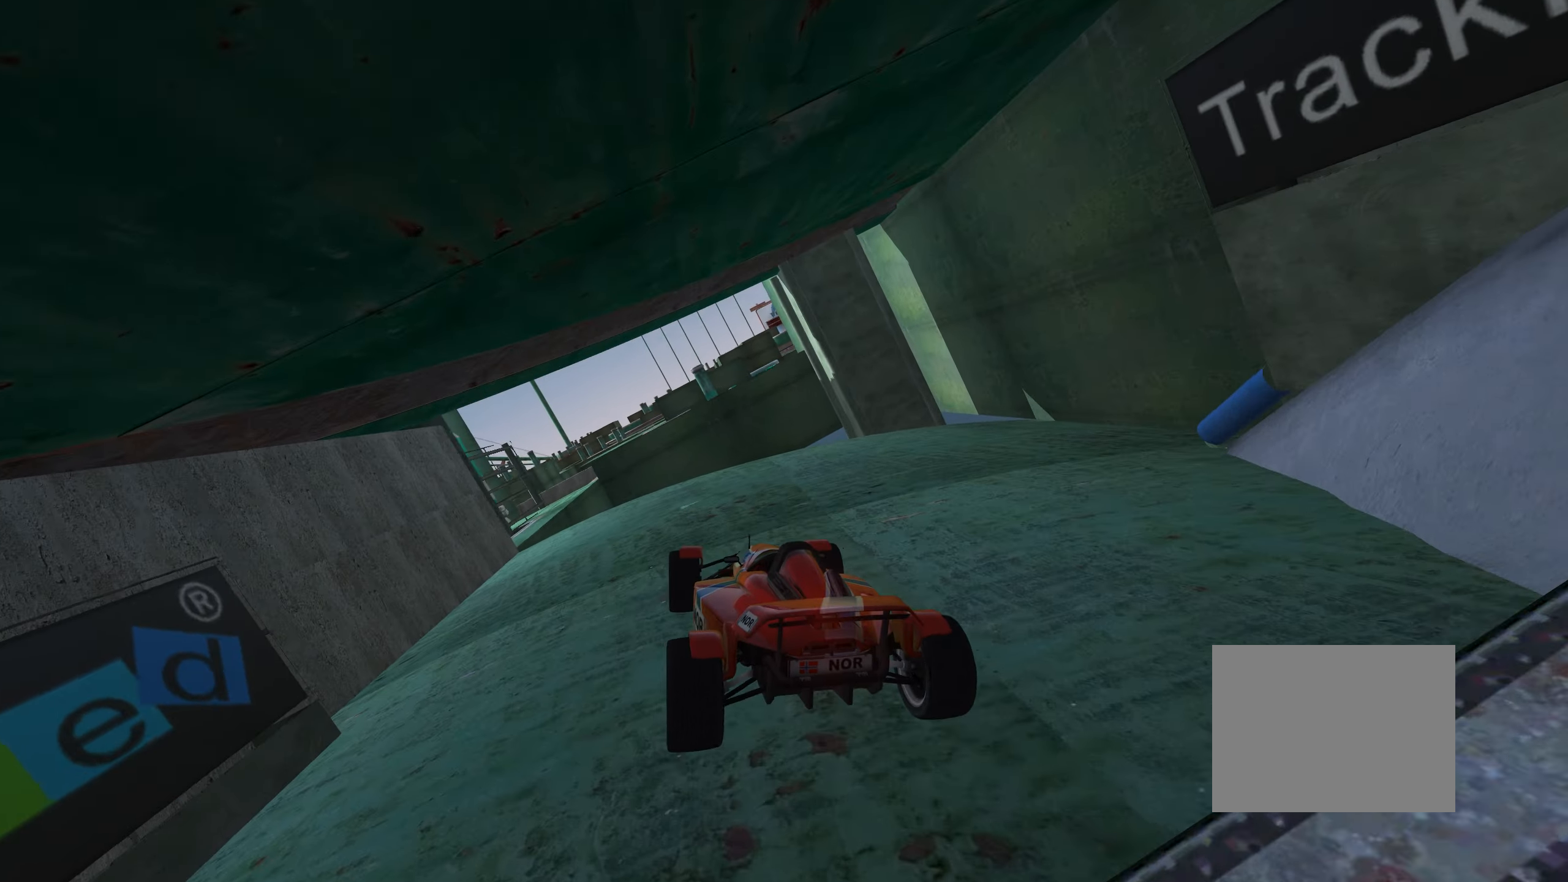
Gameplay with keyboard; each line is a JSON object with the keys held at the frame after it. "events" lists presses ("down") and releases ("up") of "down", "left", "right" and "up" between this image and that frame as [ms after this image, input, new state], when the widget could be followed in between. No other keys are recorded. Mouse input is not recorded.
{"keys": ["left", "up"], "events": [[83, "down", "up"], [83, "right", "up"], [350, "up", "down"], [500, "left", "down"]]}
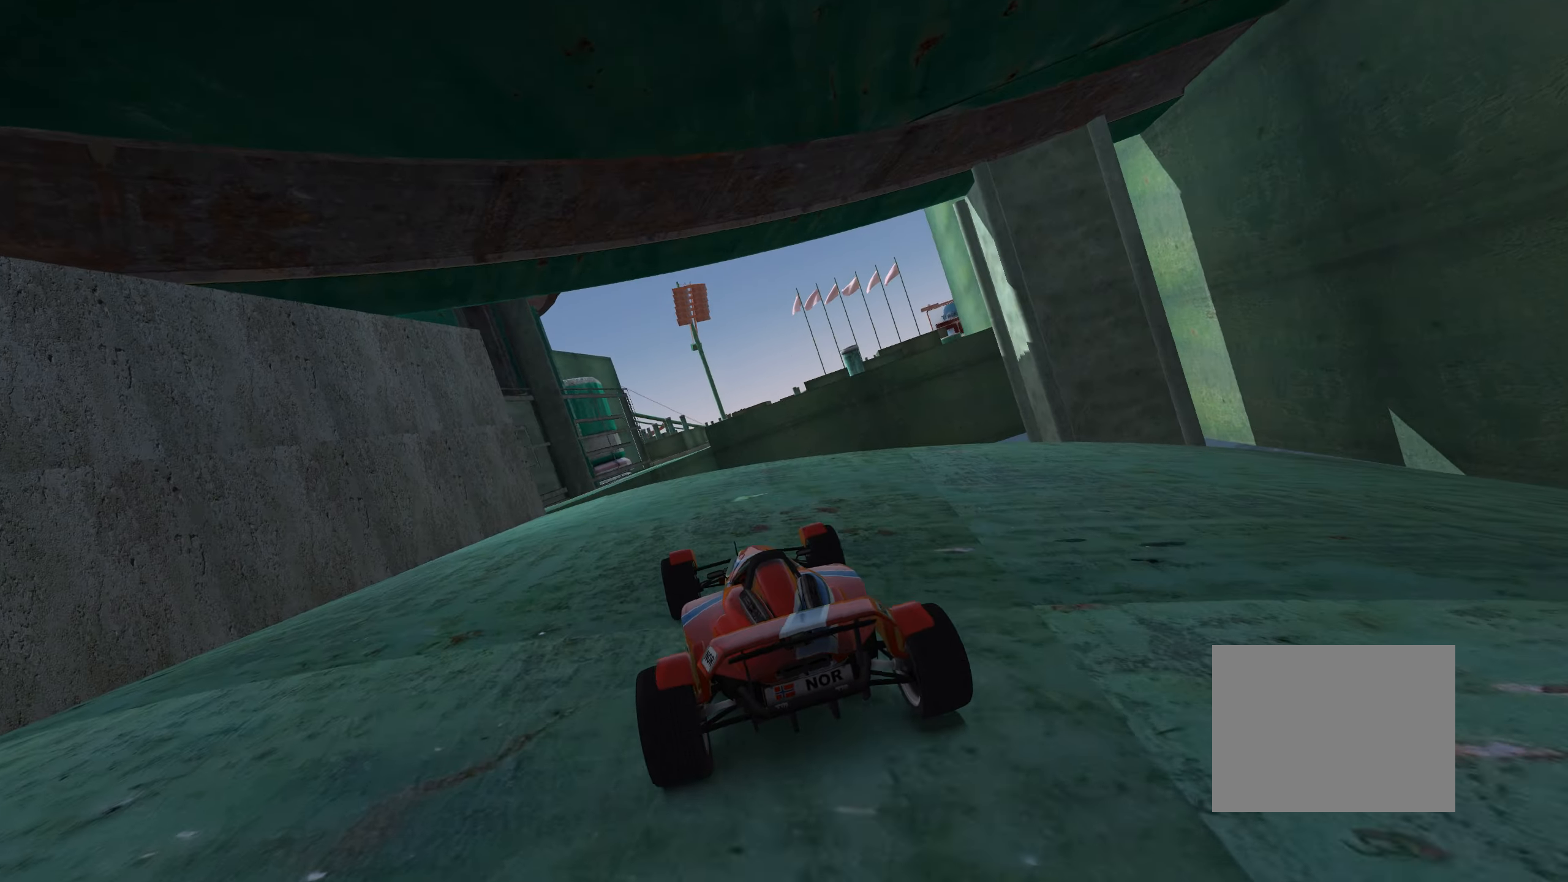
{"keys": ["up"], "events": [[150, "left", "up"]]}
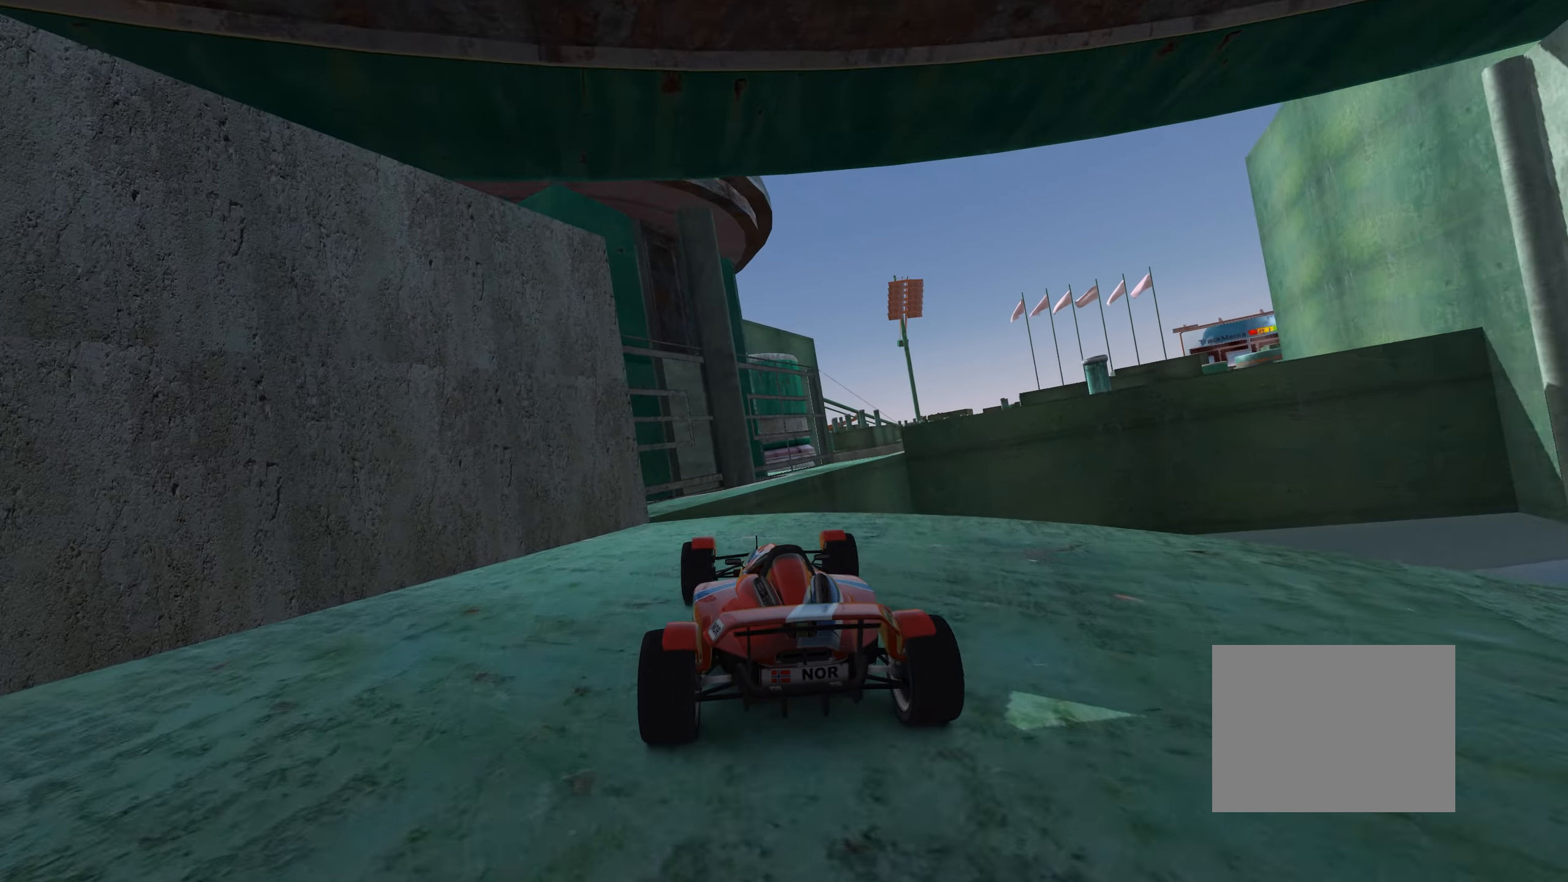
{"keys": ["down", "right"], "events": [[66, "left", "down"], [300, "left", "up"], [316, "up", "up"], [350, "right", "down"], [416, "down", "down"]]}
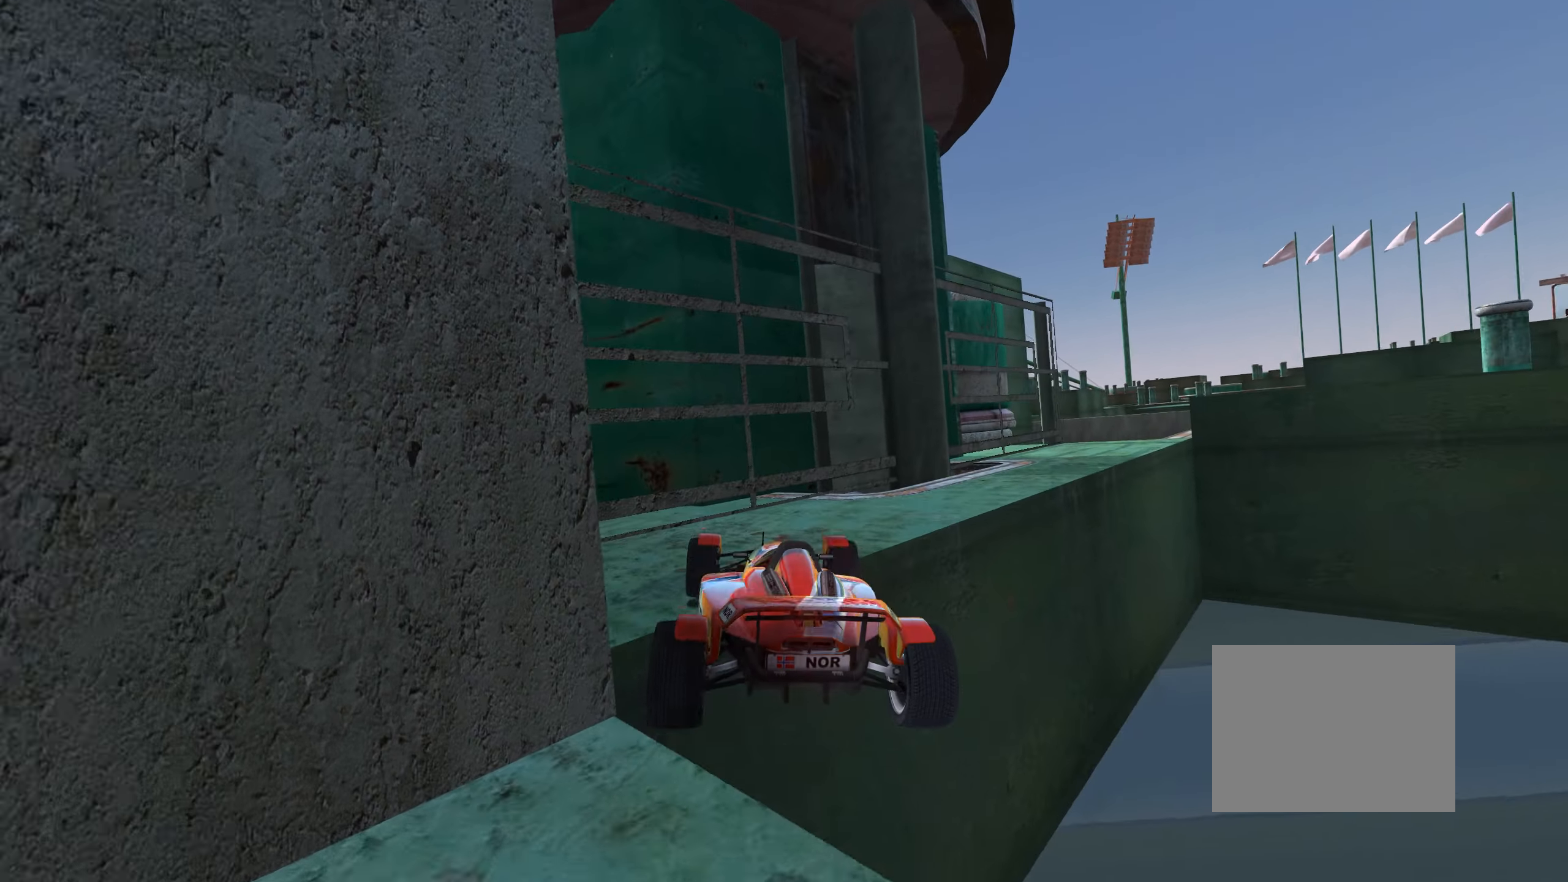
{"keys": ["right"], "events": [[216, "down", "up"]]}
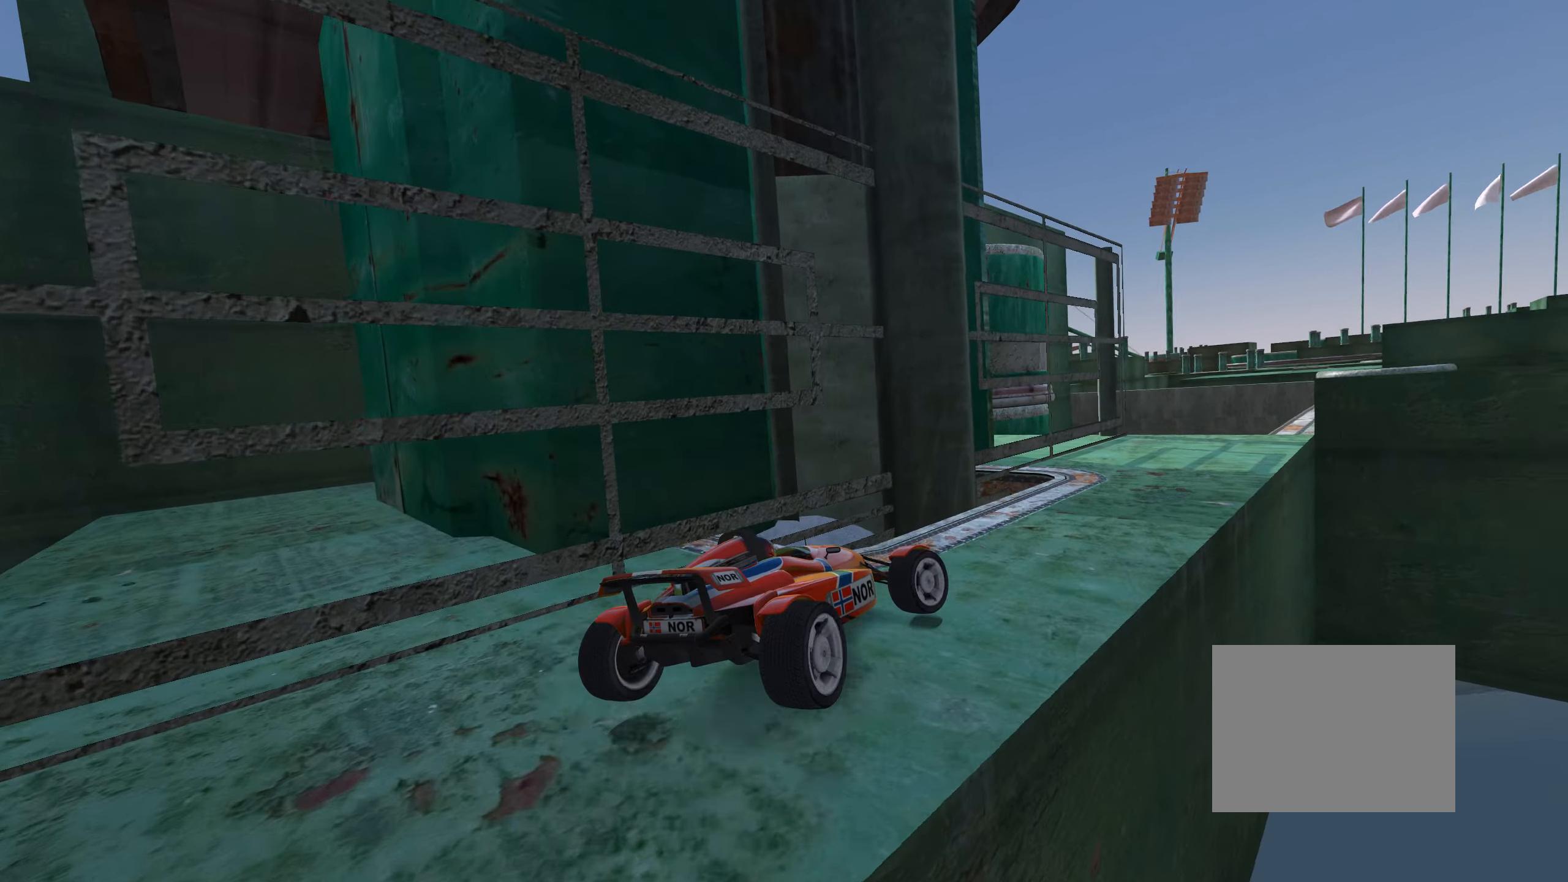
{"keys": ["left", "up"], "events": [[133, "up", "down"], [300, "right", "up"], [383, "left", "down"]]}
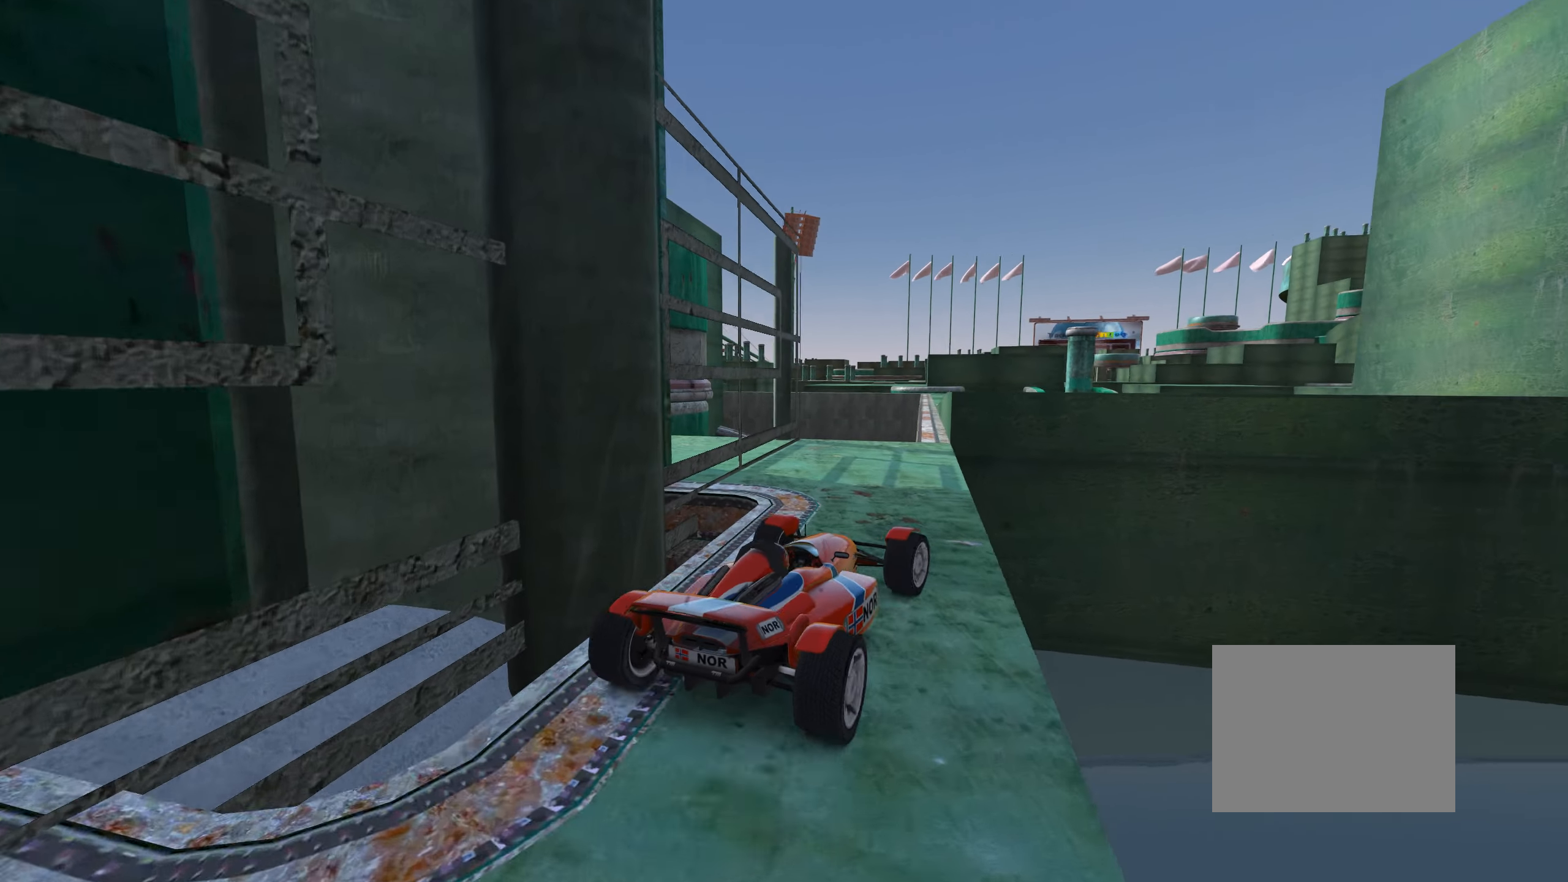
{"keys": [], "events": [[16, "left", "up"], [350, "up", "up"]]}
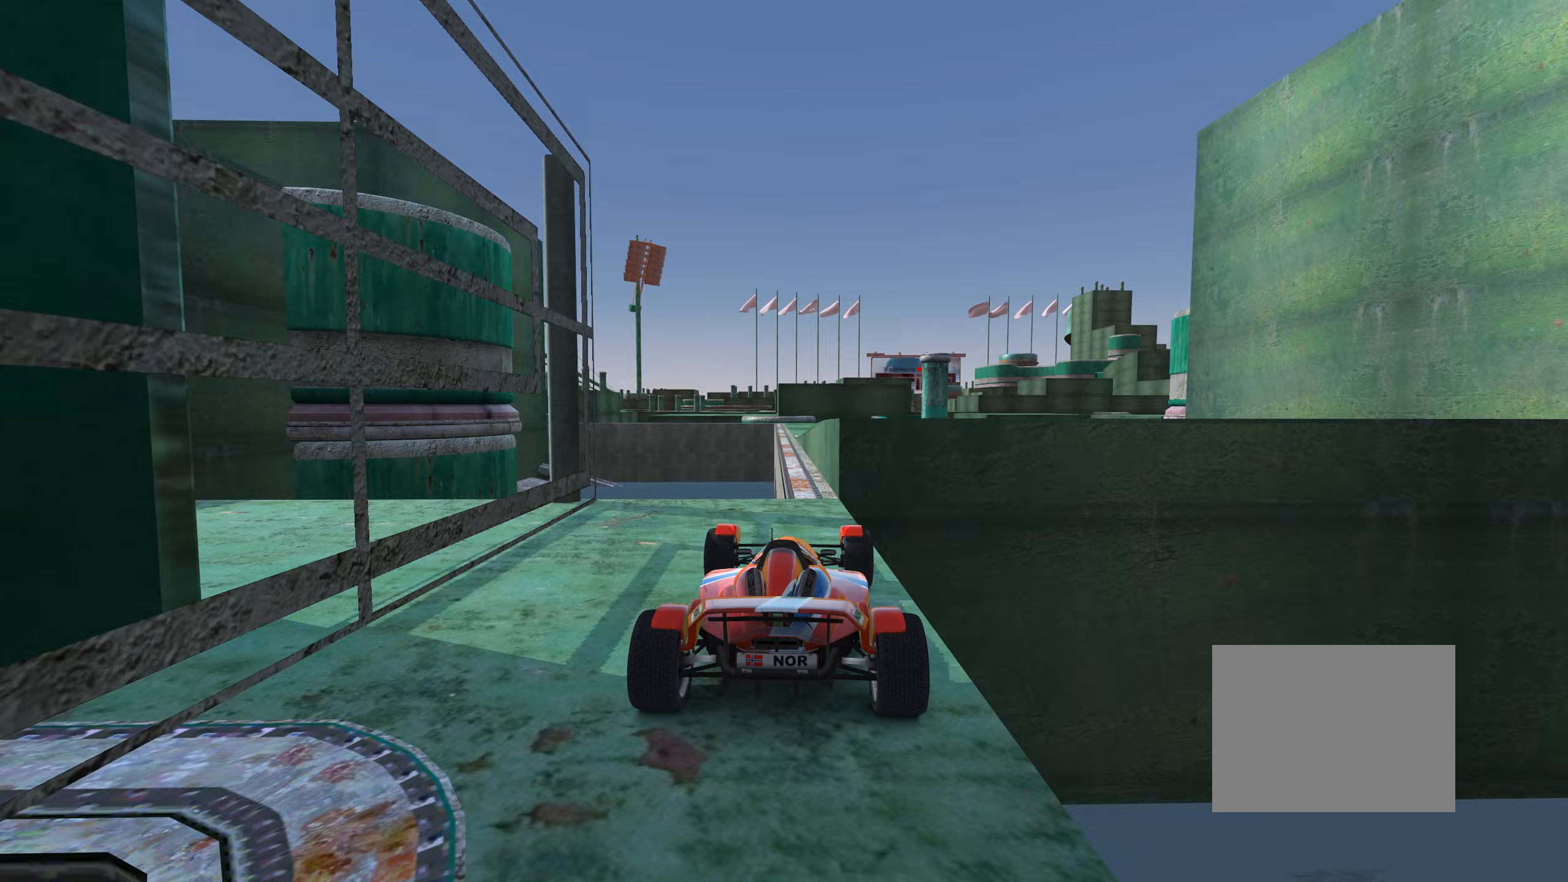
{"keys": [], "events": []}
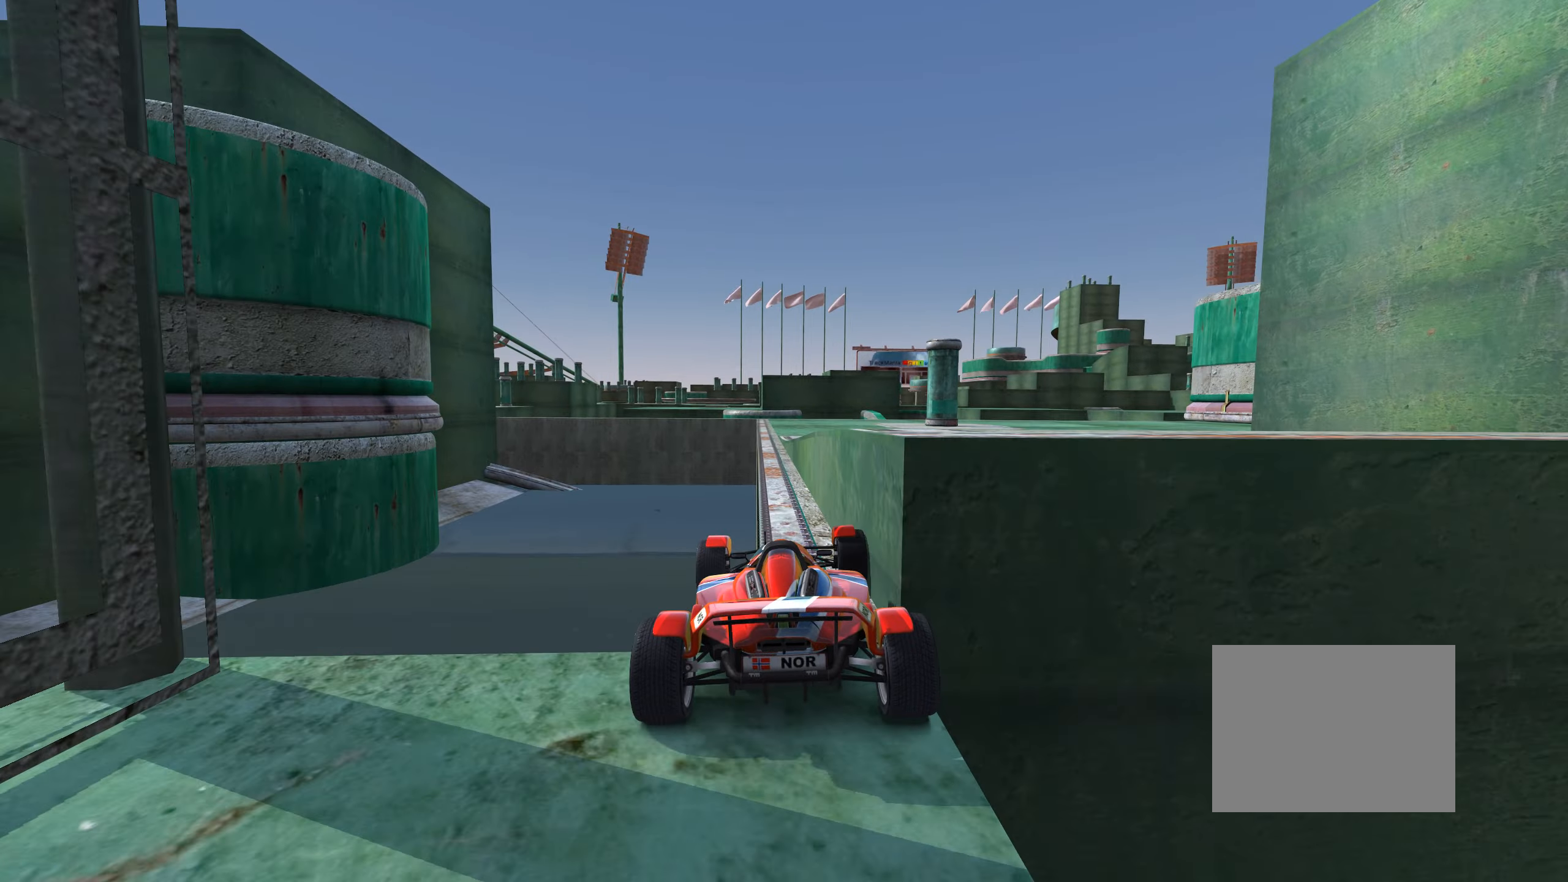
{"keys": ["up"], "events": [[17, "right", "down"], [67, "right", "up"], [300, "up", "down"], [350, "right", "down"], [450, "right", "up"]]}
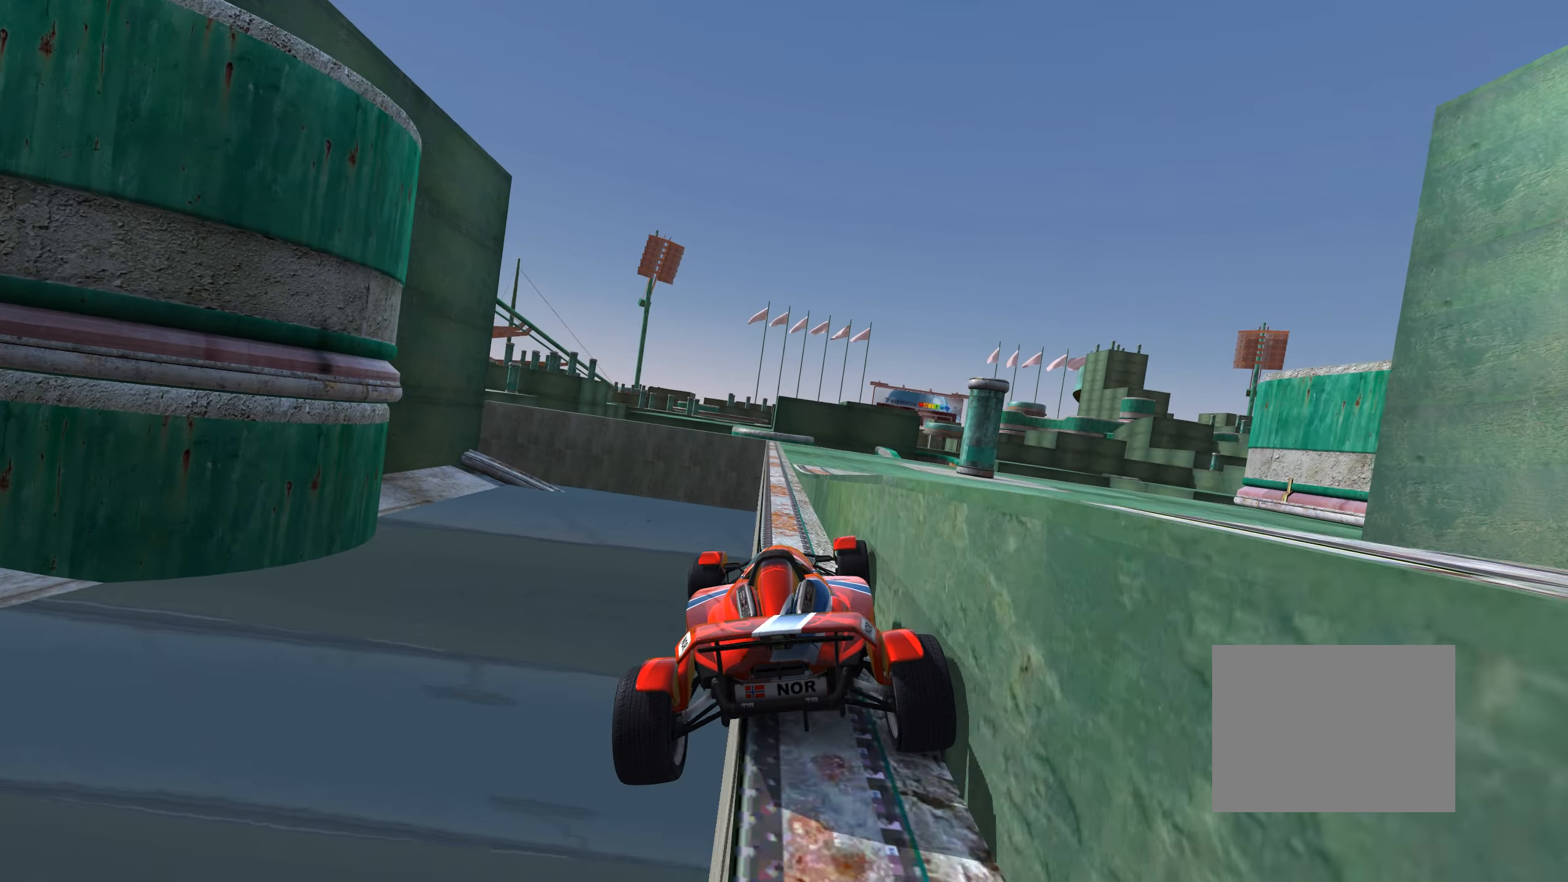
{"keys": ["up"], "events": [[183, "right", "down"], [300, "right", "up"]]}
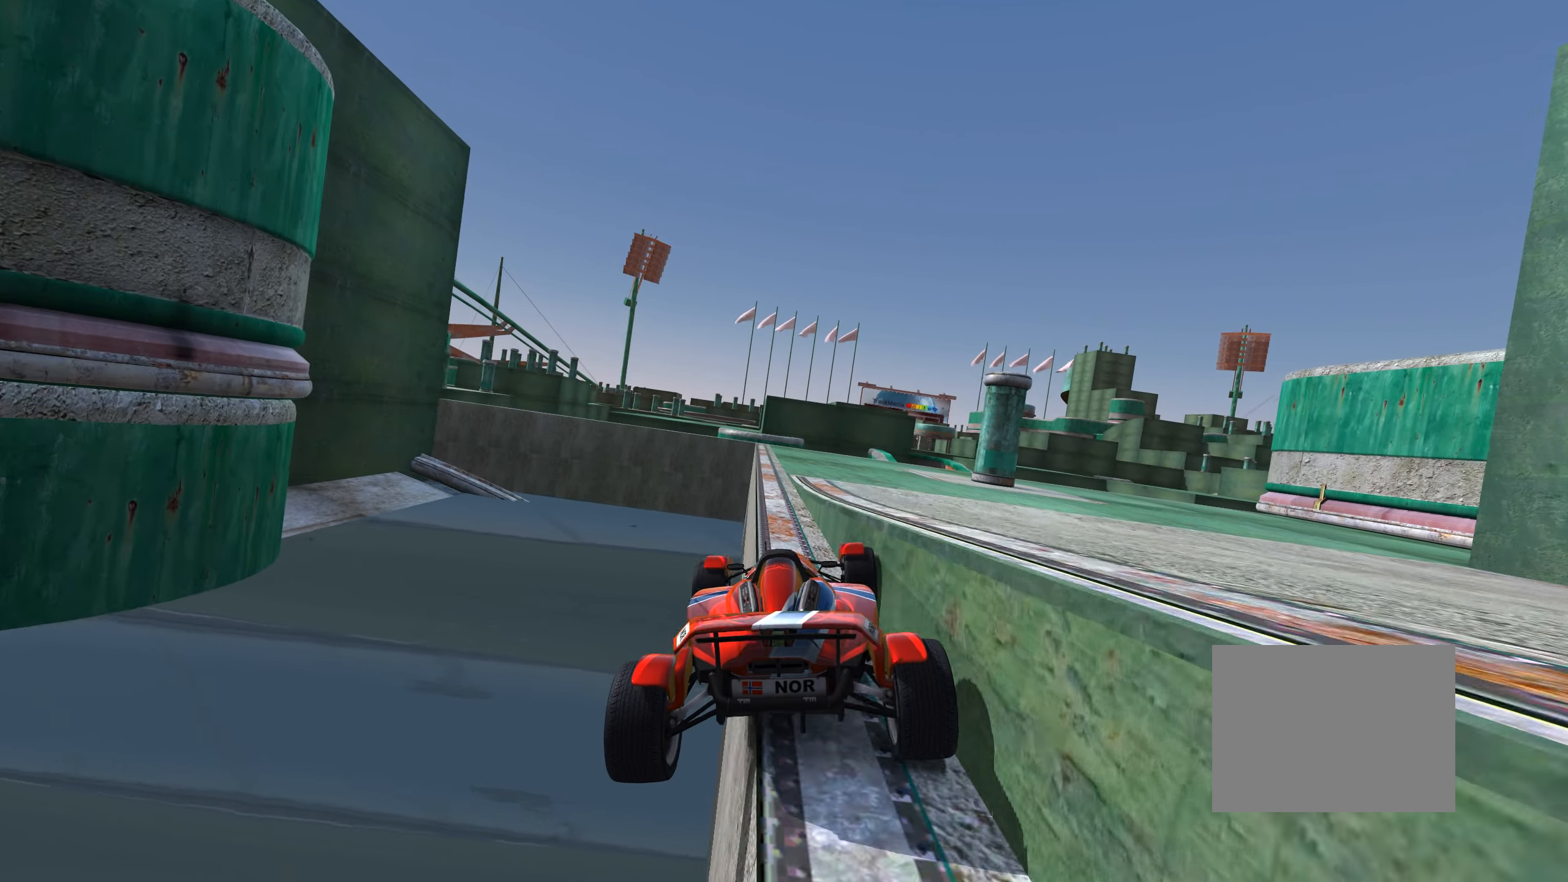
{"keys": ["up"], "events": [[217, "right", "down"], [317, "right", "up"]]}
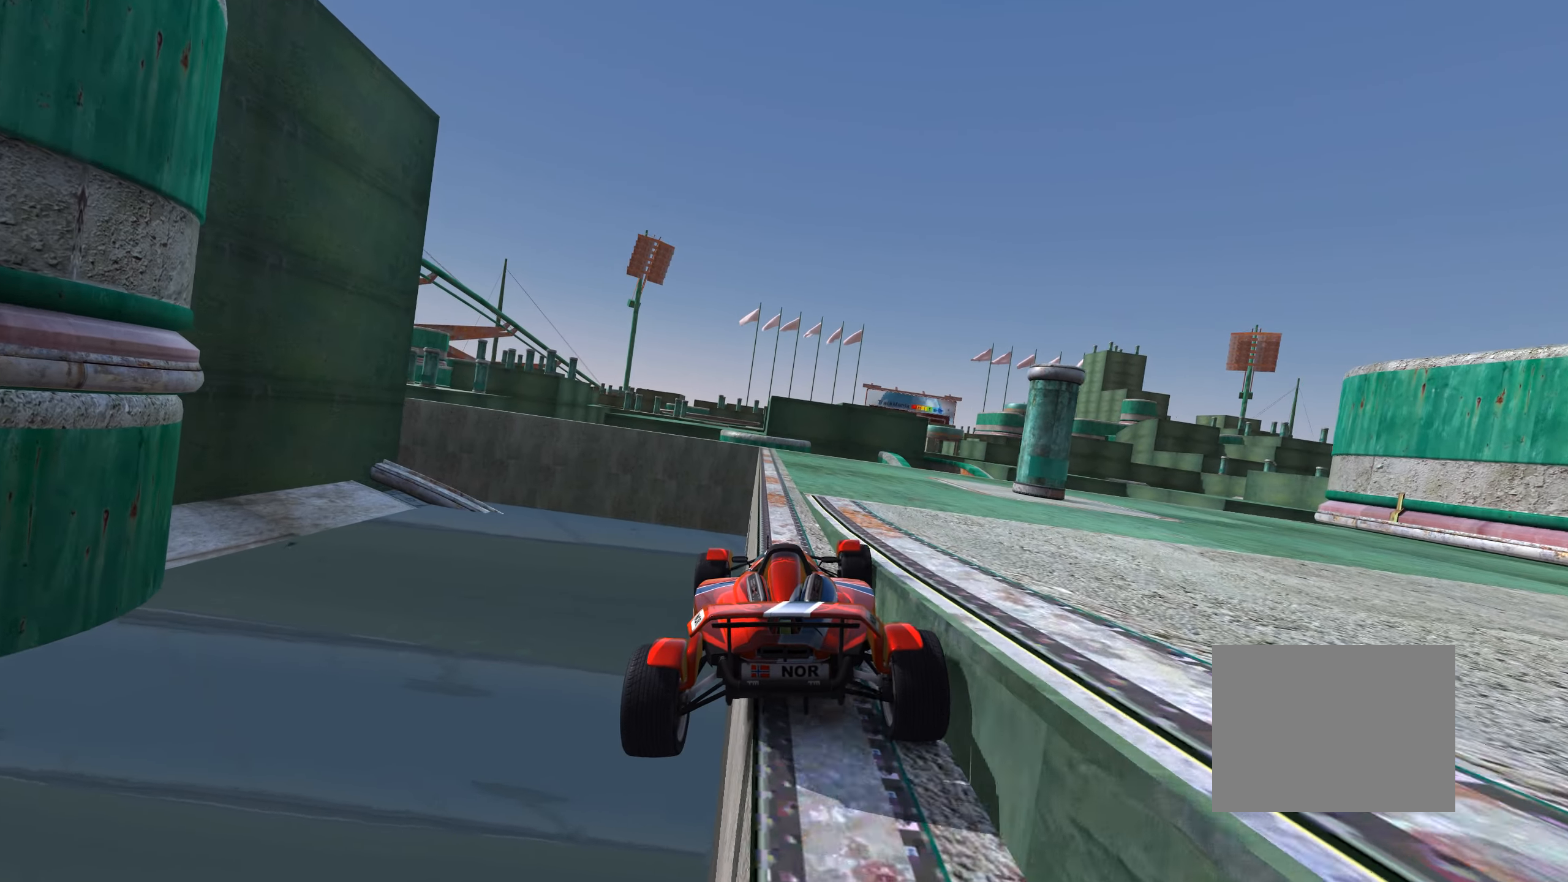
{"keys": ["right", "up"], "events": [[150, "right", "down"], [250, "right", "up"], [433, "right", "down"]]}
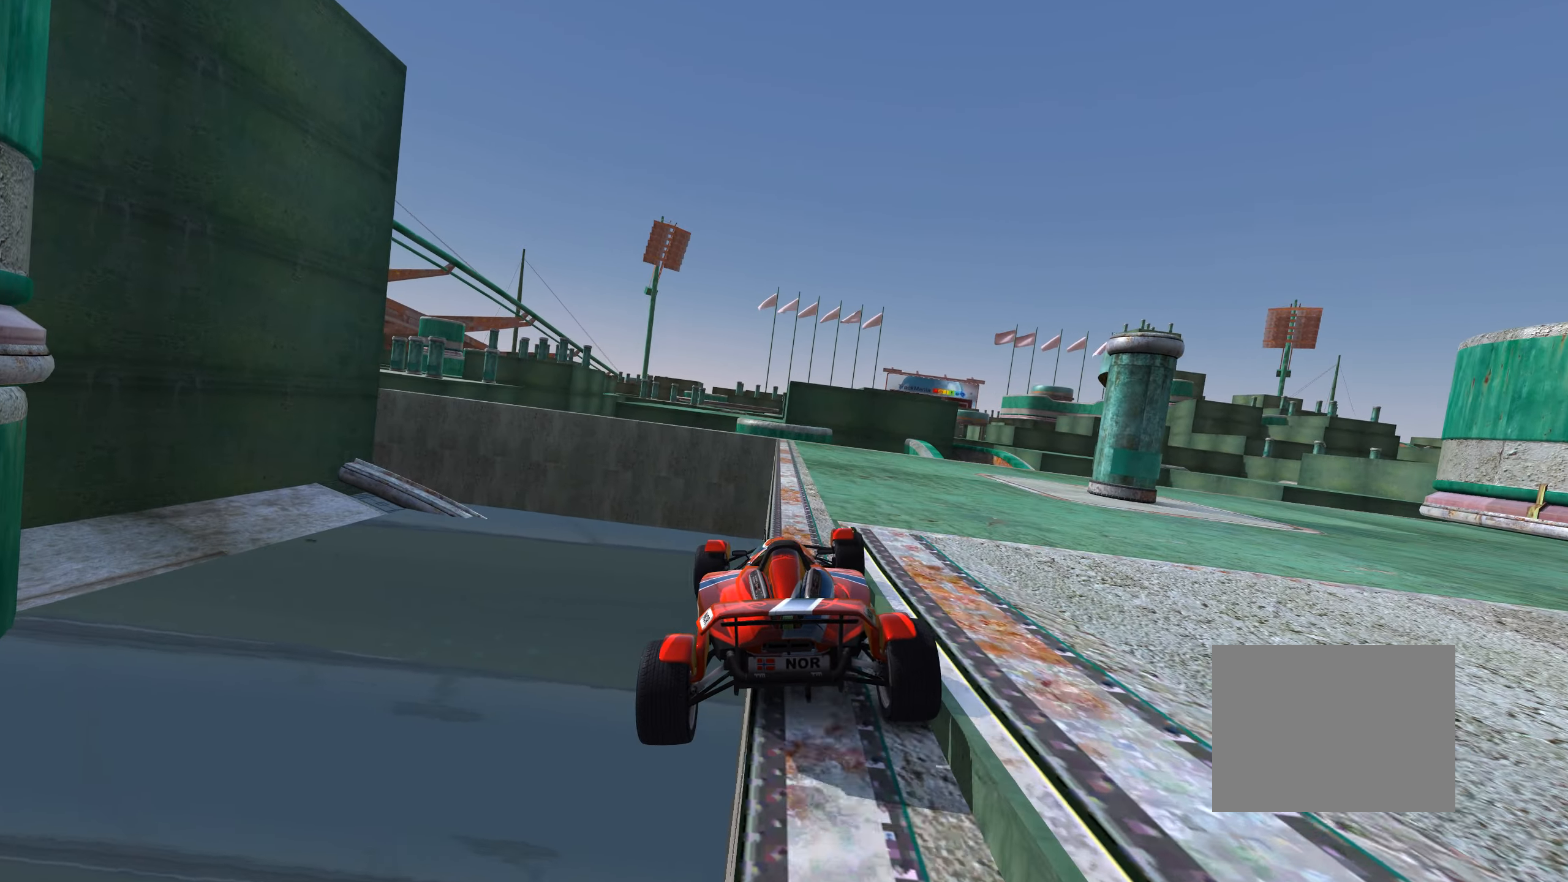
{"keys": ["right", "up"], "events": [[100, "right", "up"], [150, "right", "down"]]}
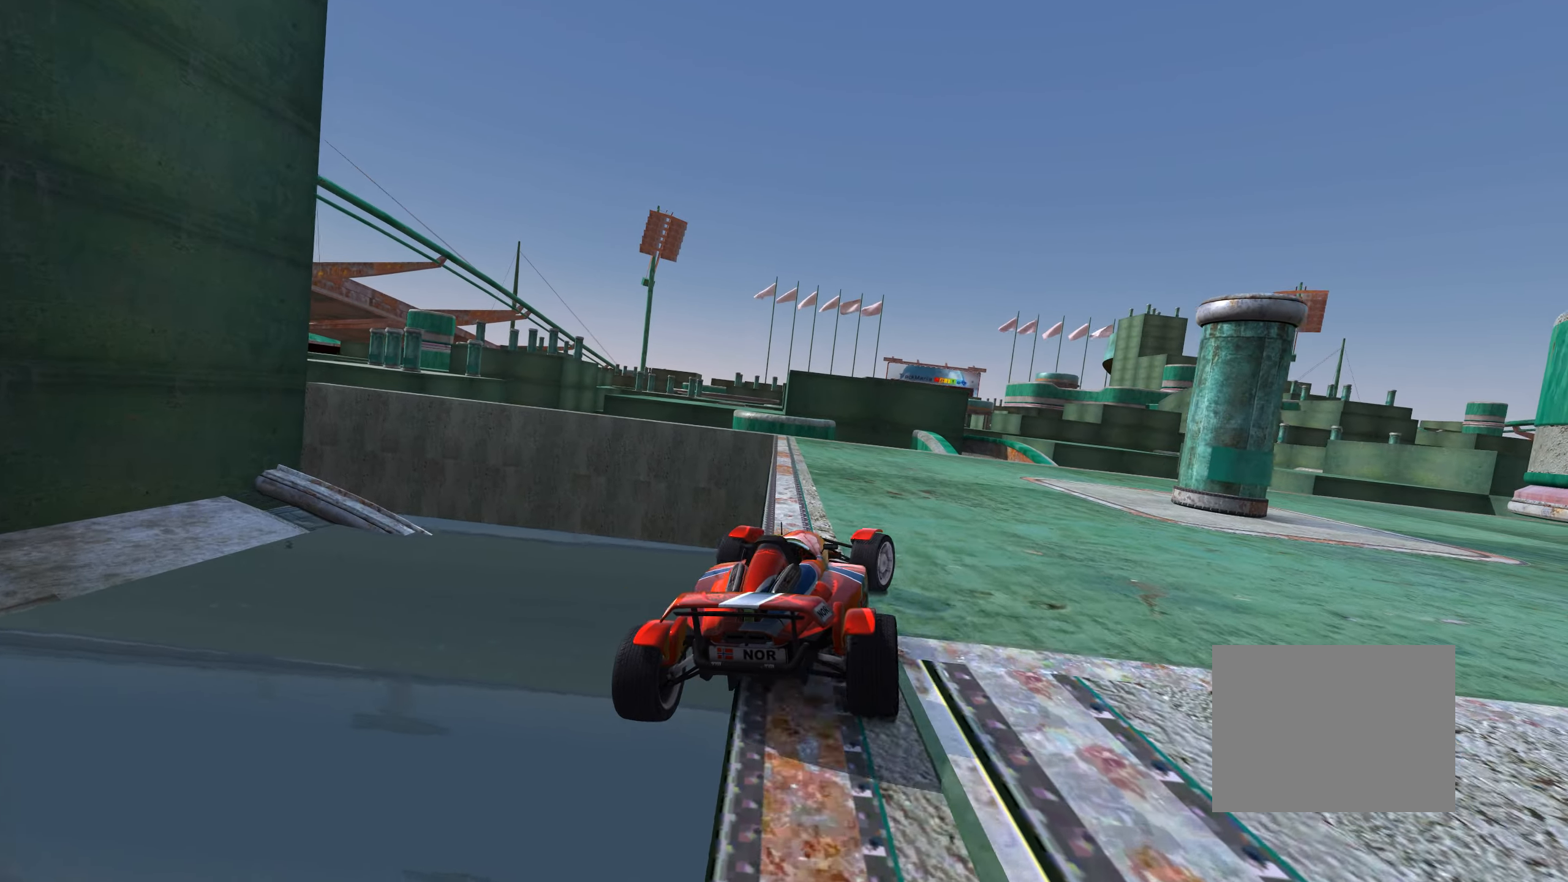
{"keys": ["right", "up"], "events": []}
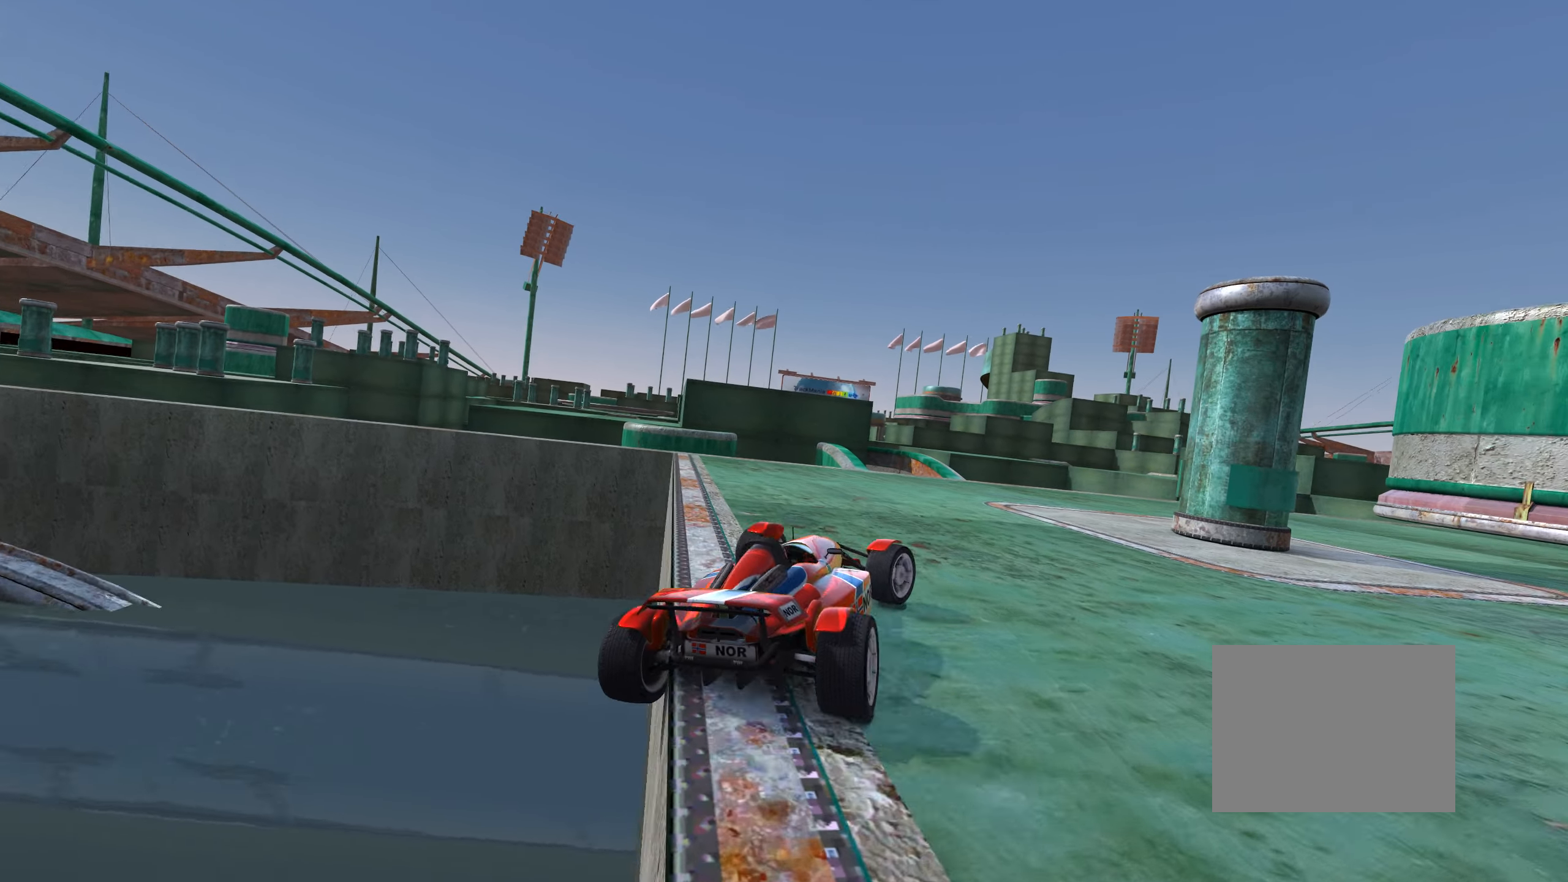
{"keys": ["right", "up"], "events": []}
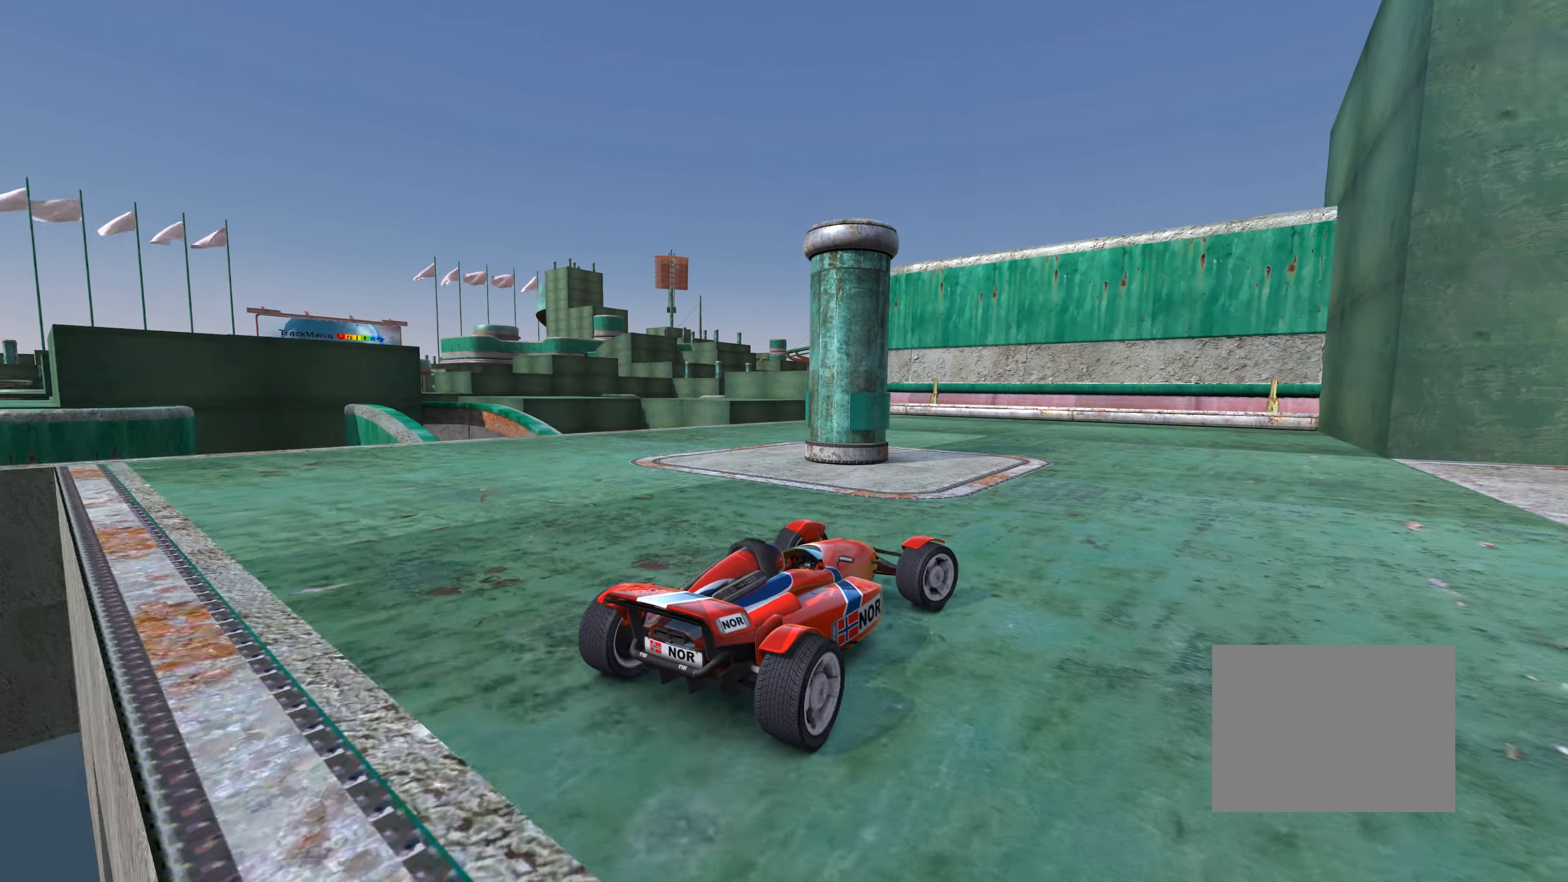
{"keys": ["up"], "events": [[83, "right", "up"]]}
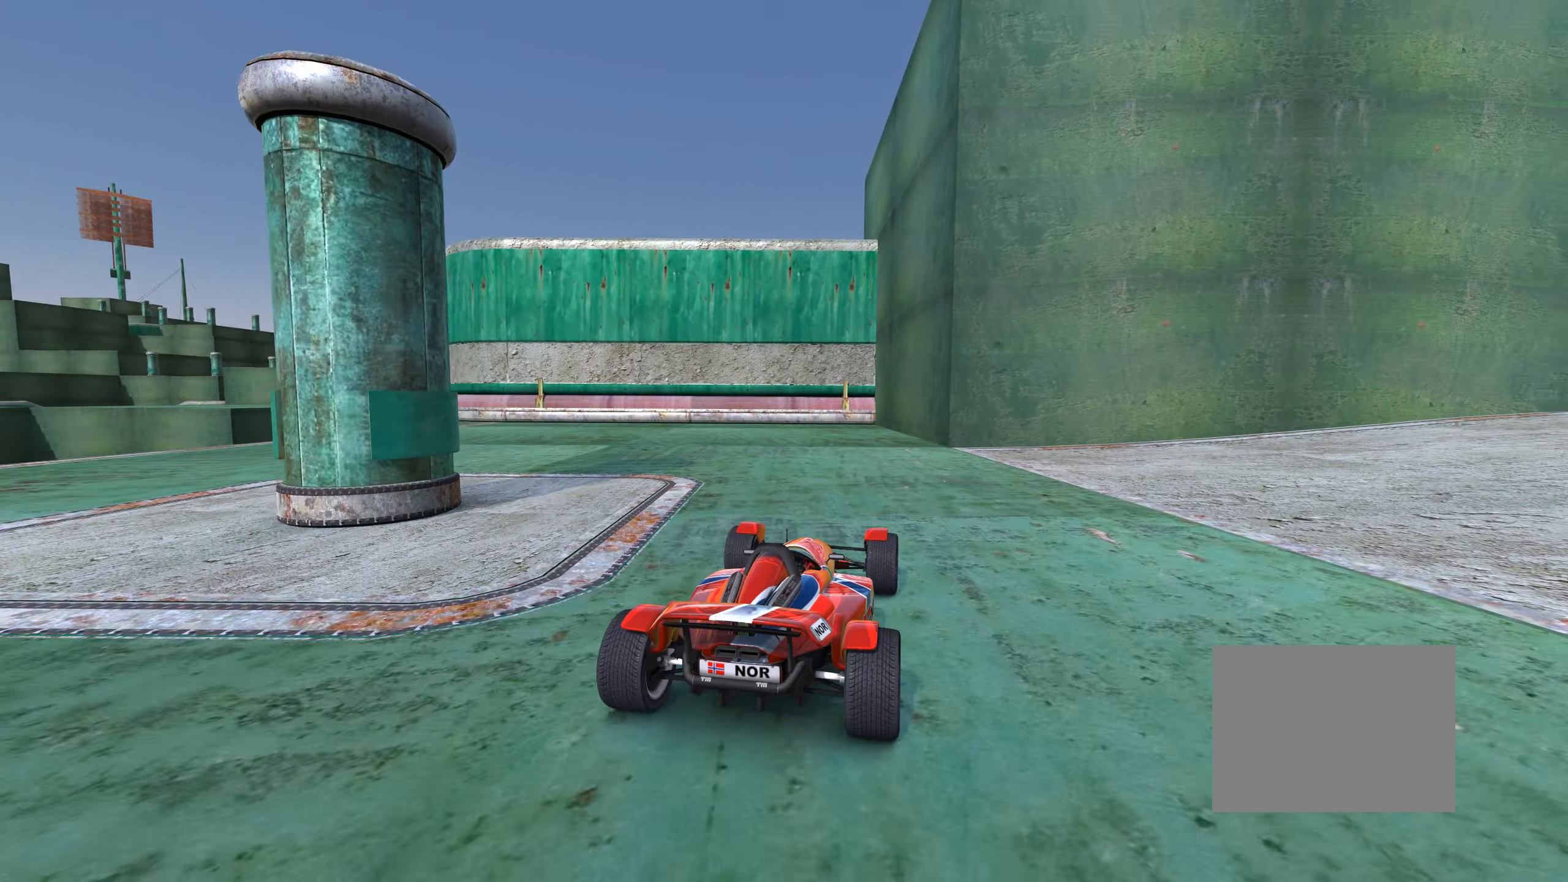
{"keys": ["up"], "events": []}
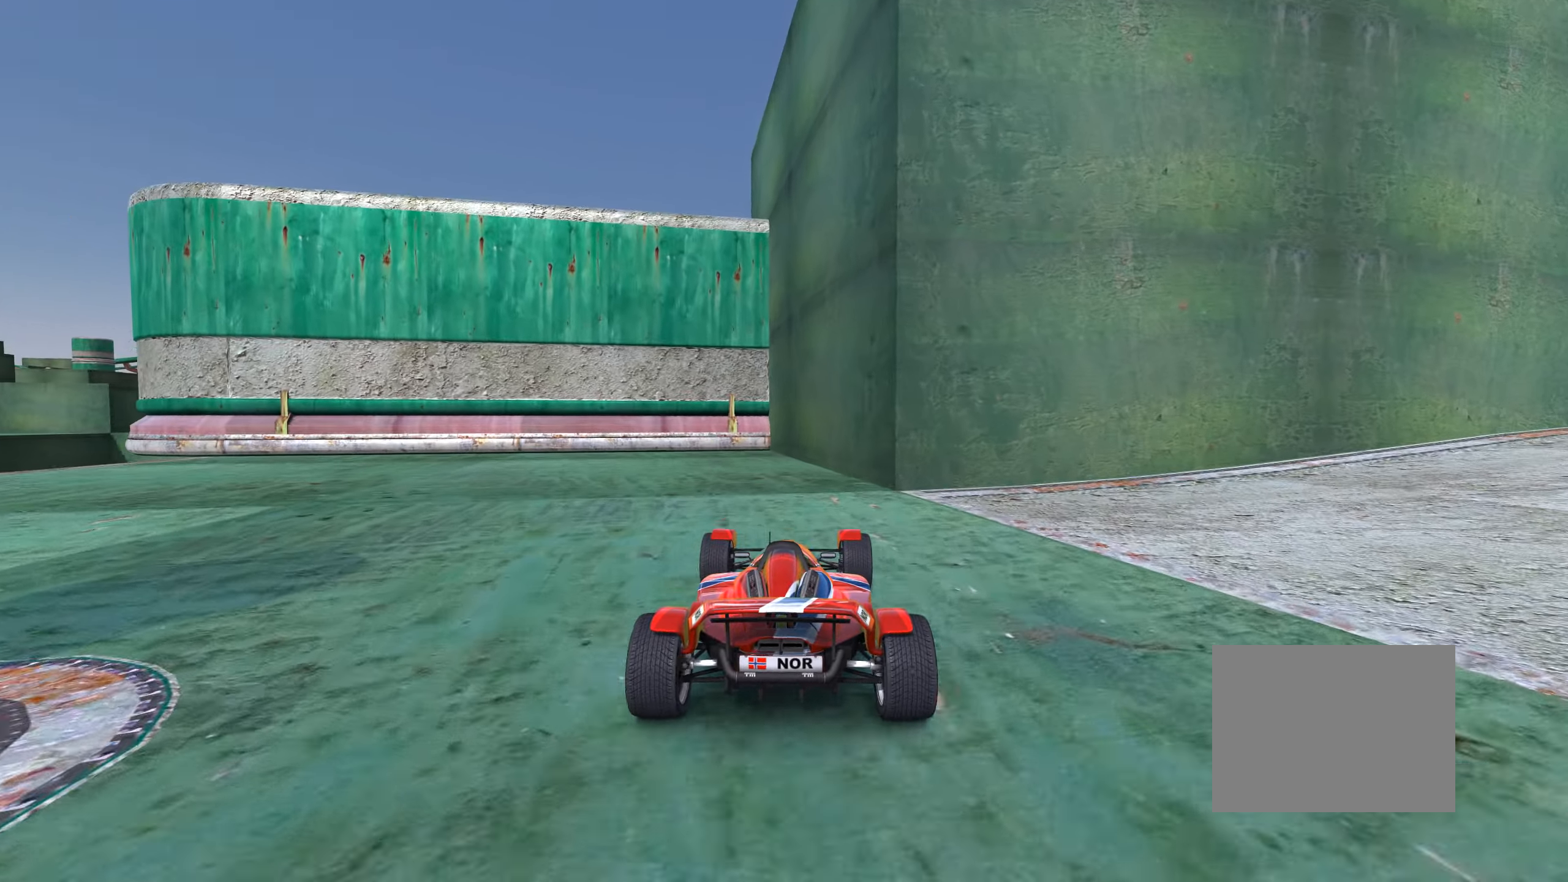
{"keys": ["left", "up"], "events": [[284, "right", "down"], [417, "right", "up"], [500, "left", "down"]]}
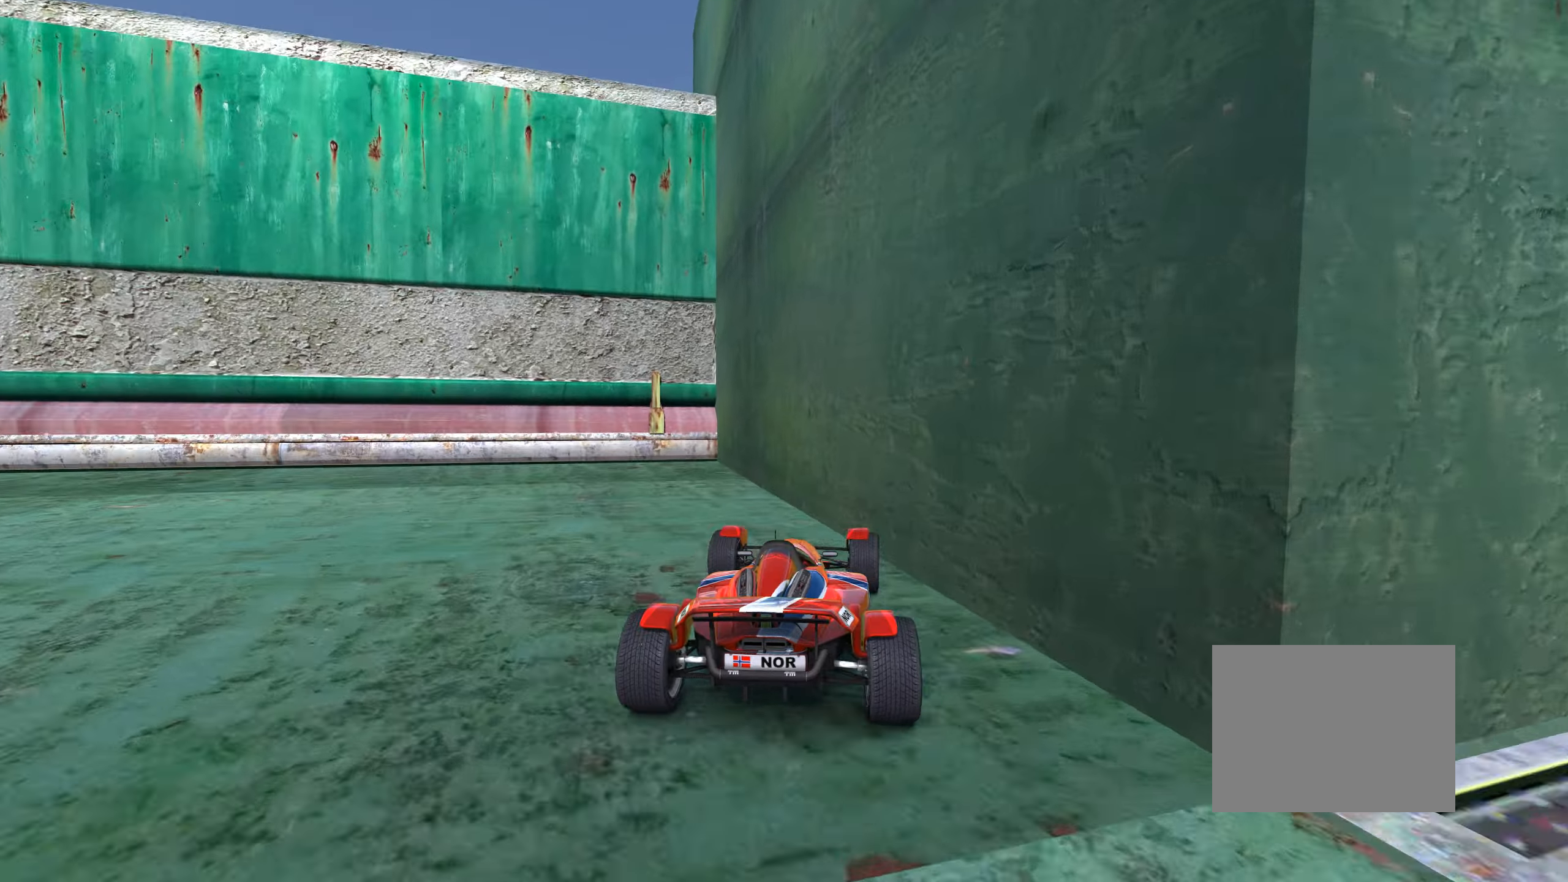
{"keys": ["left"], "events": [[450, "up", "up"]]}
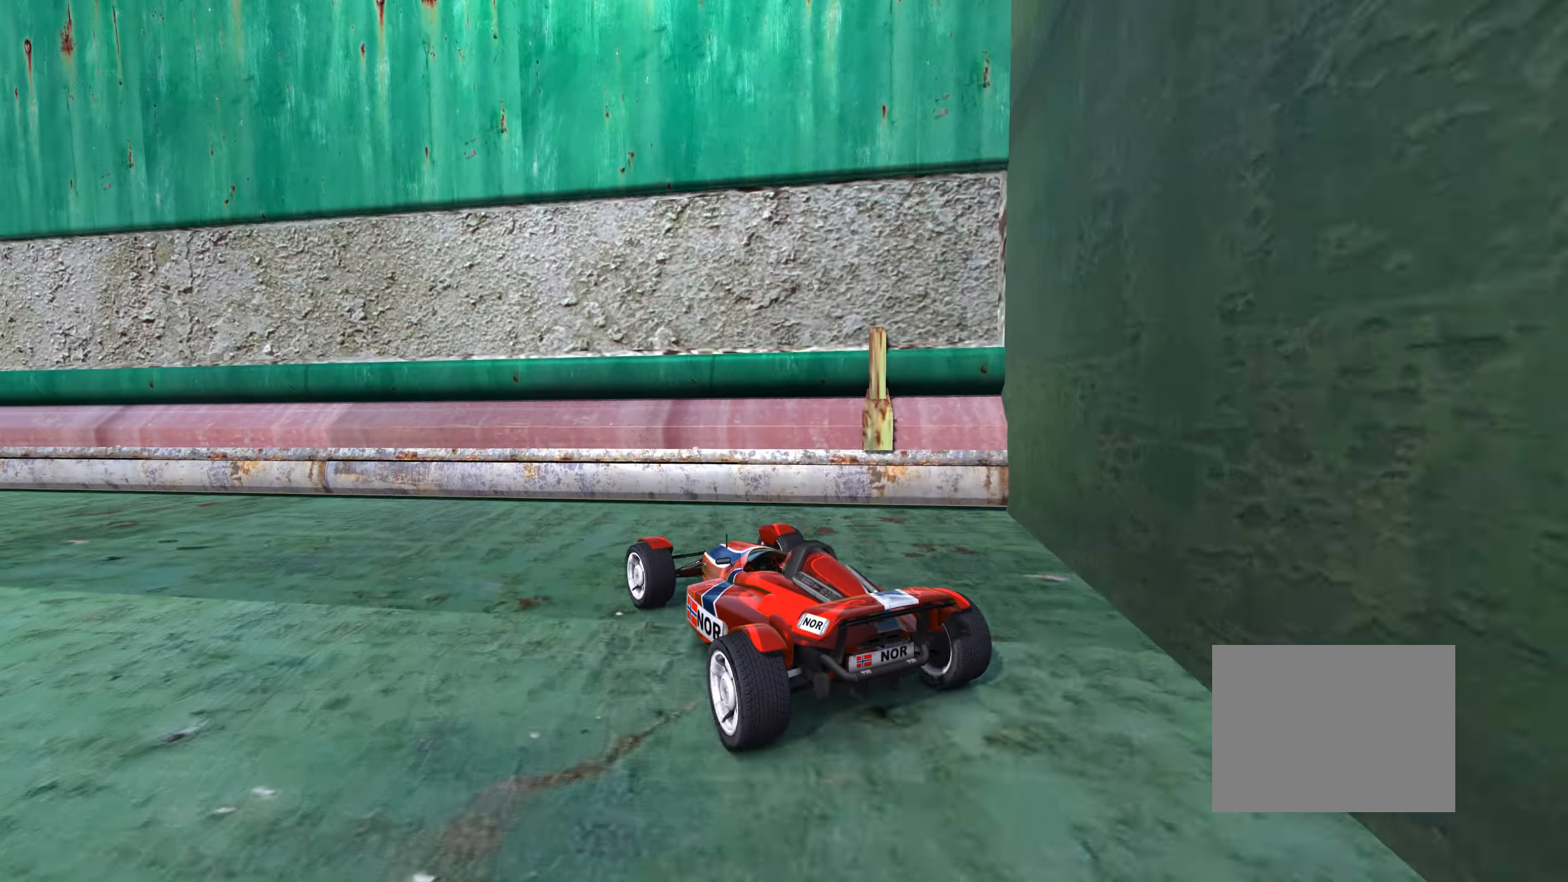
{"keys": ["left", "up"], "events": [[250, "up", "down"]]}
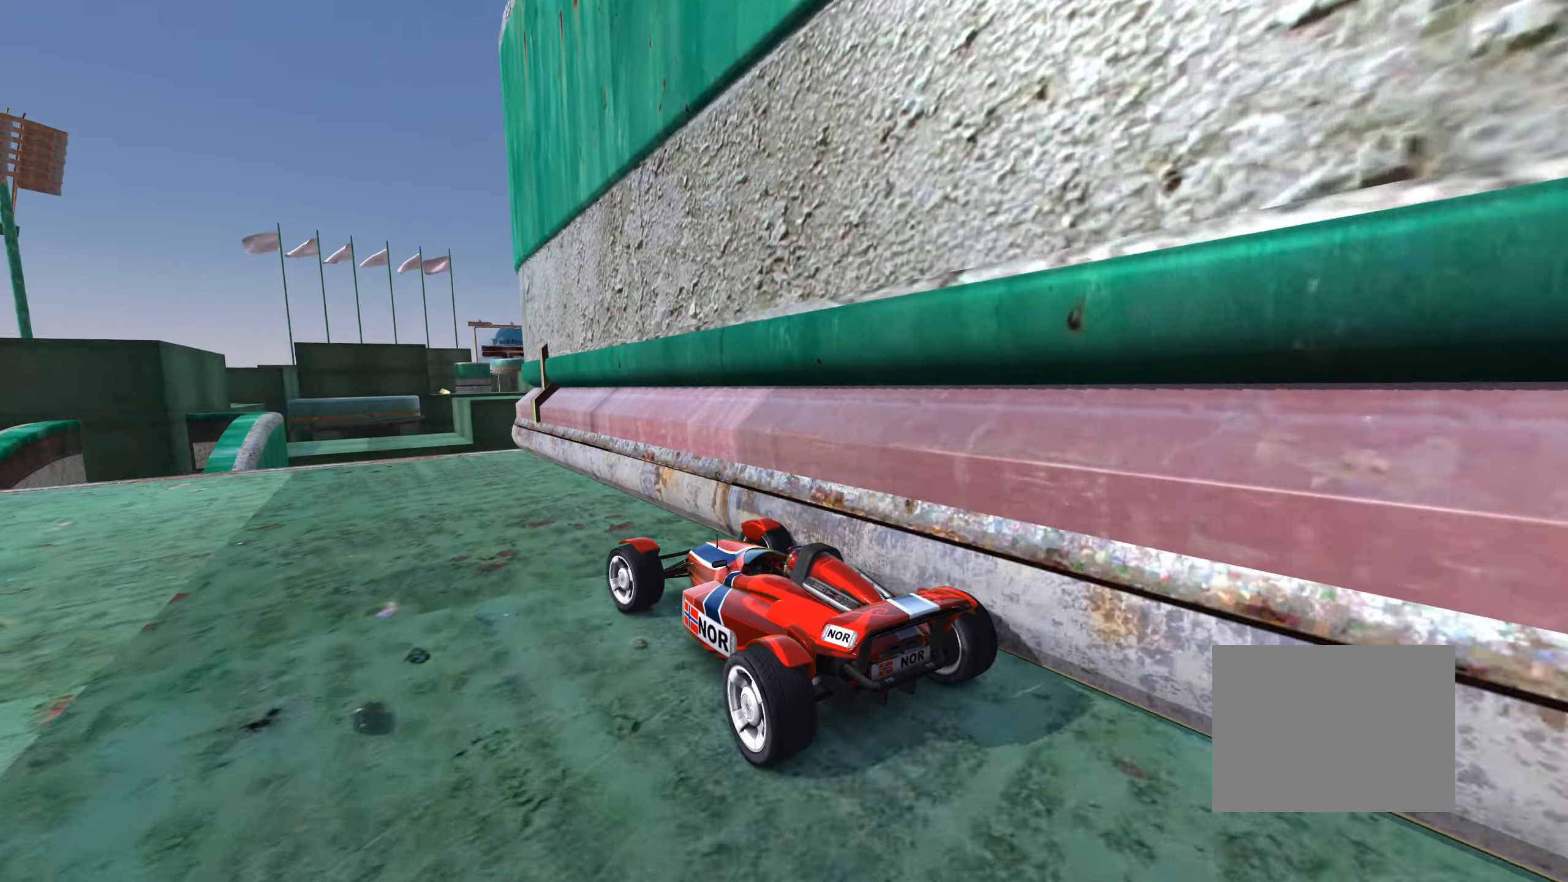
{"keys": ["up"], "events": [[434, "left", "up"]]}
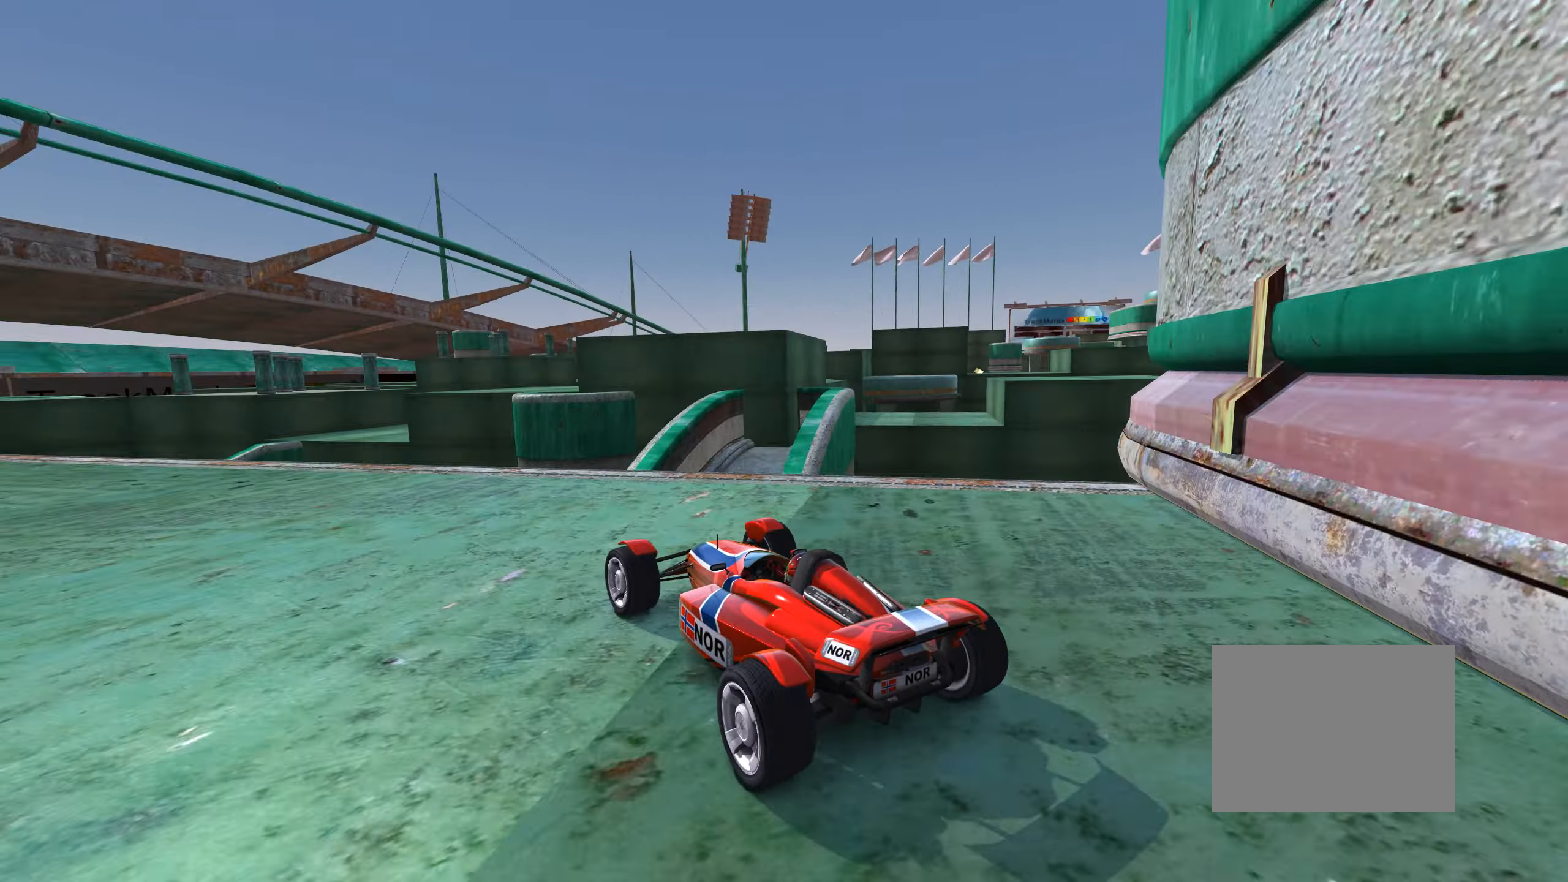
{"keys": ["left", "up"], "events": [[84, "left", "down"], [400, "left", "up"], [500, "left", "down"]]}
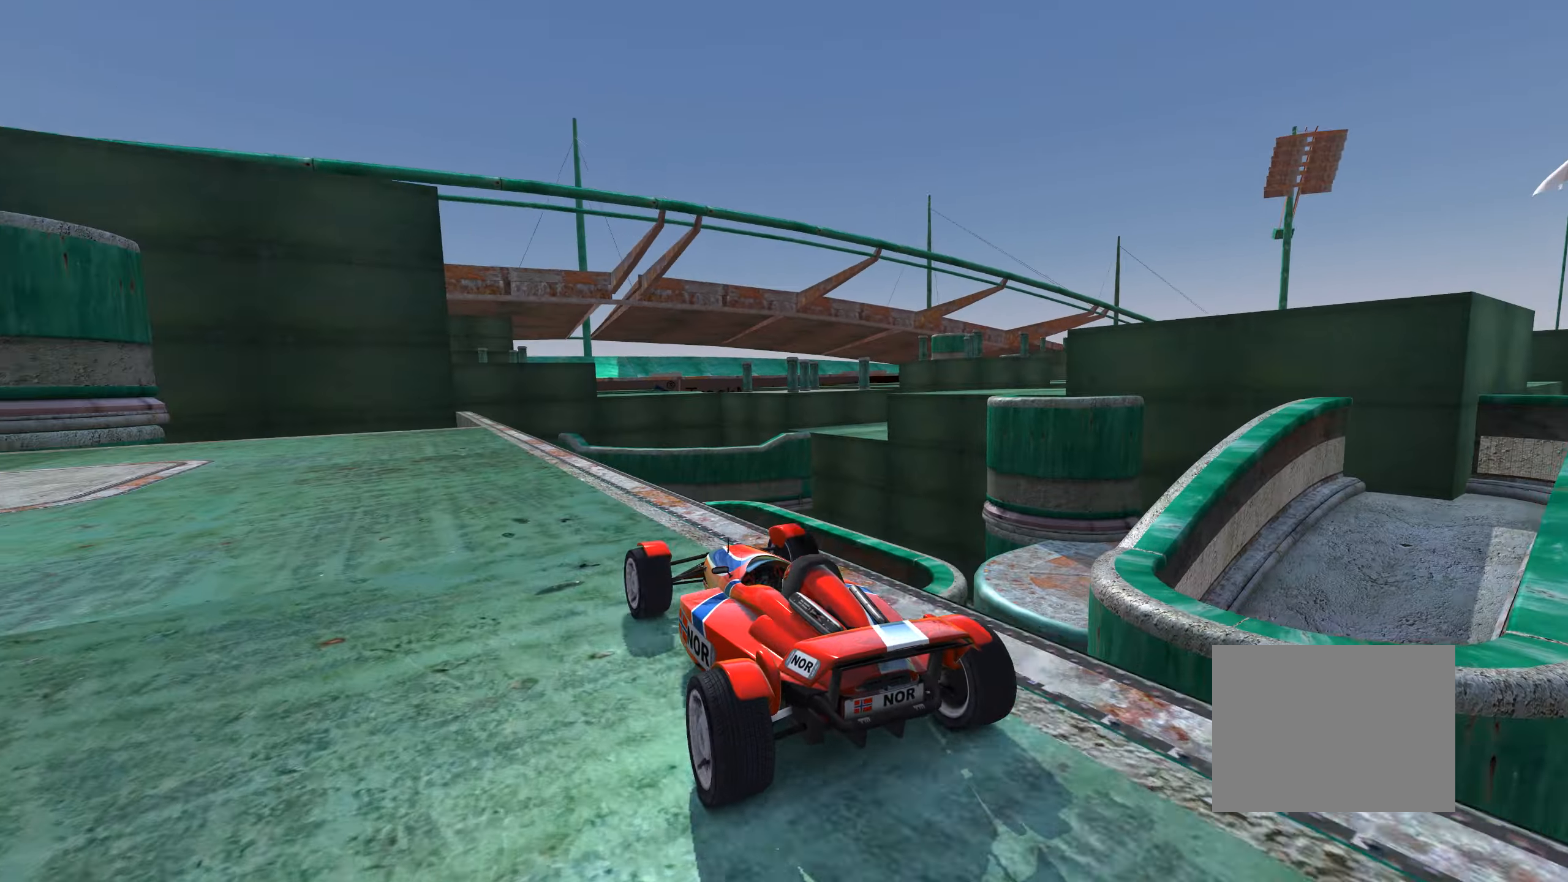
{"keys": ["left", "up"], "events": [[167, "left", "up"], [300, "left", "down"]]}
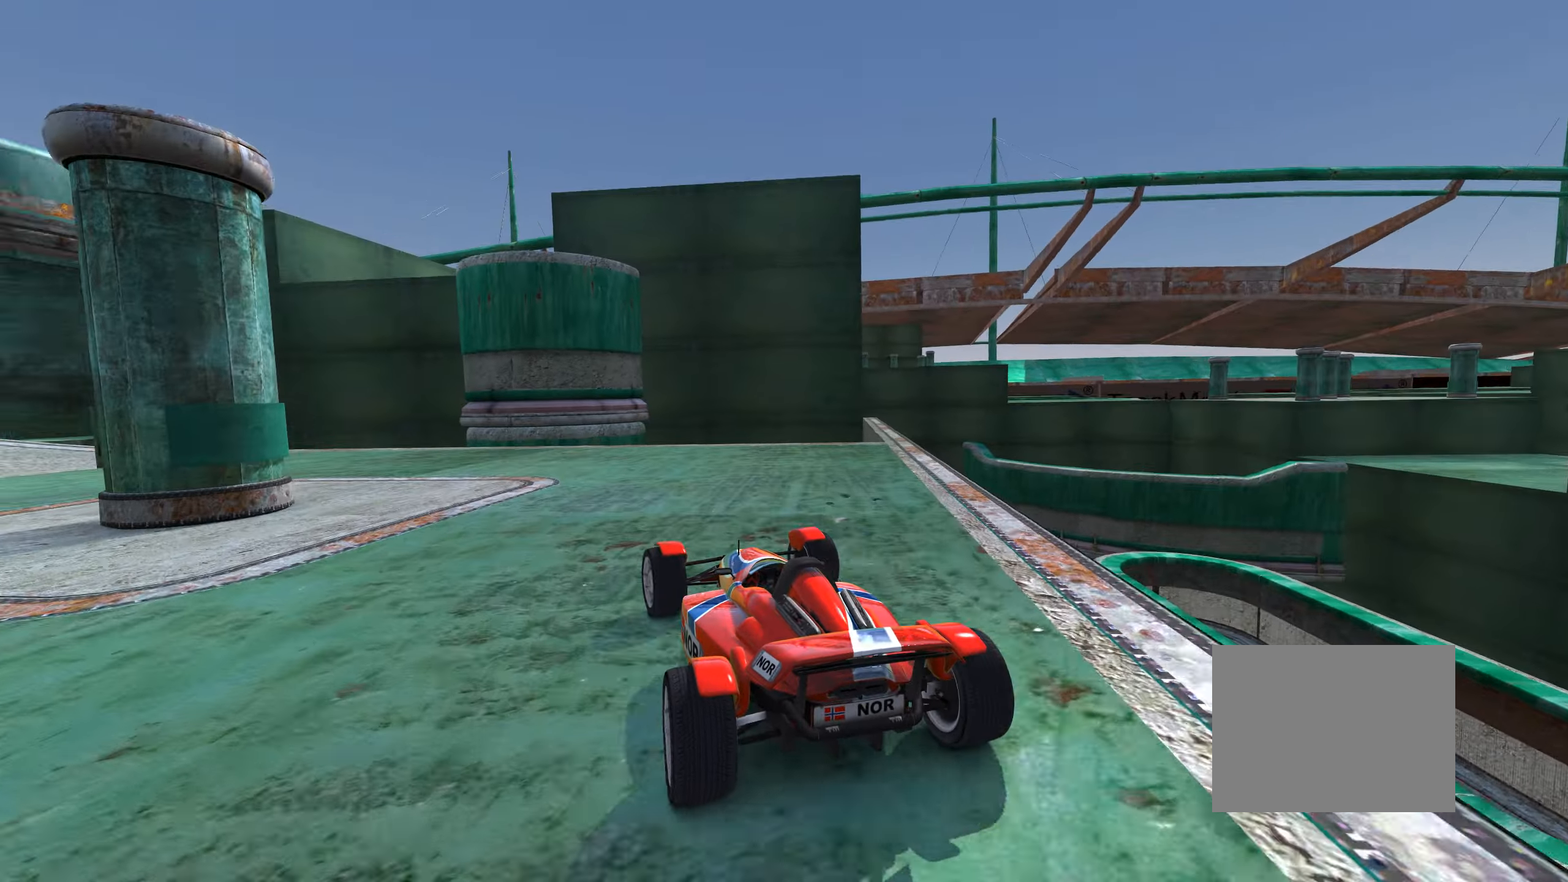
{"keys": ["left", "up"], "events": [[200, "left", "up"], [284, "left", "down"]]}
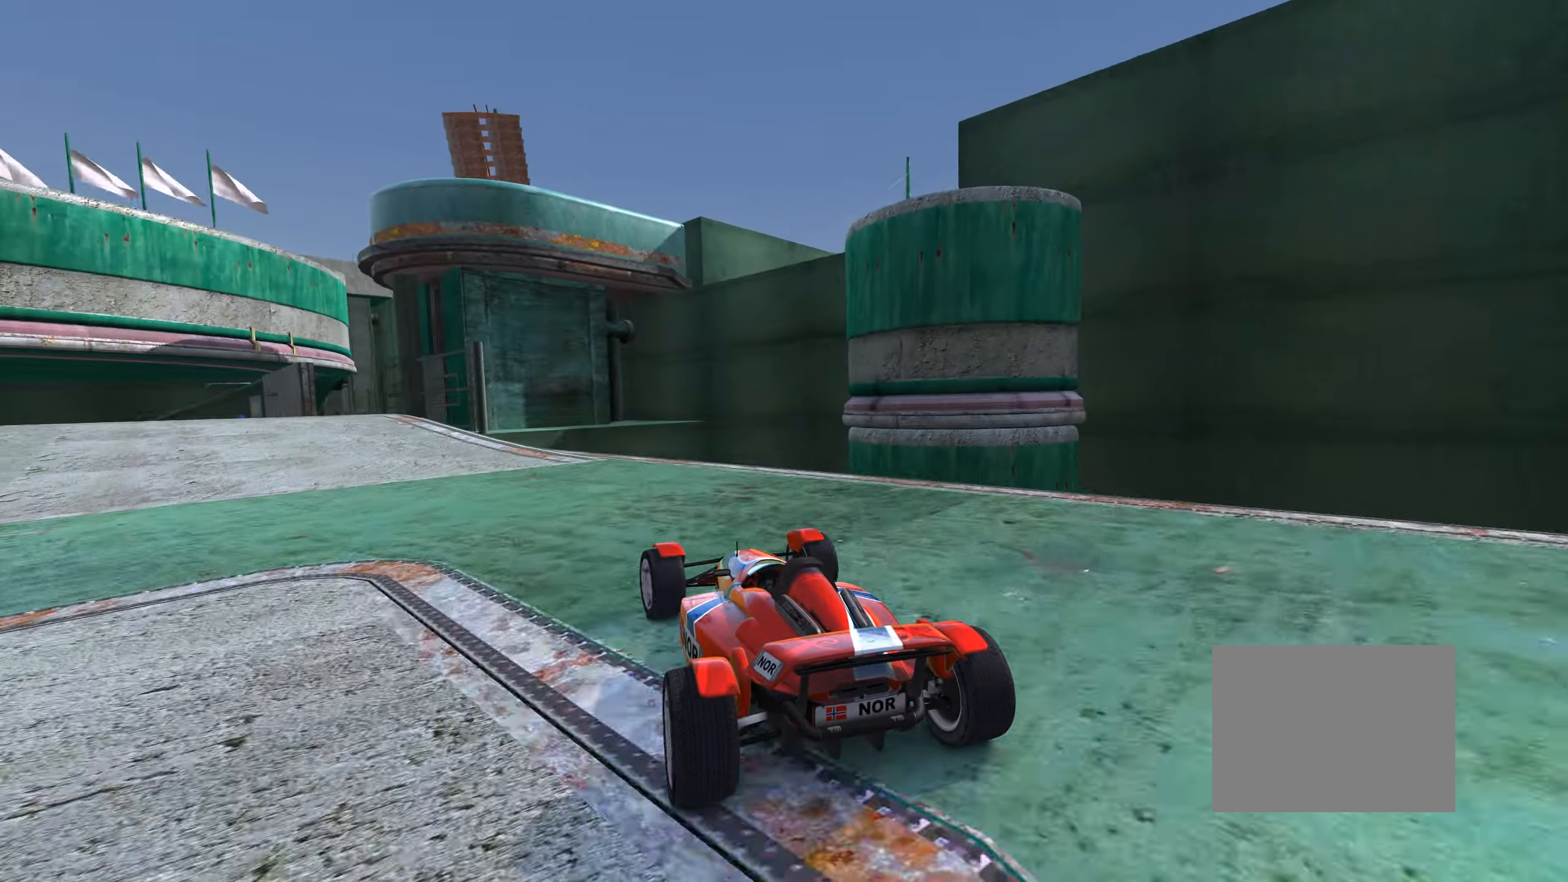
{"keys": ["right", "up"], "events": [[200, "left", "up"], [500, "right", "down"]]}
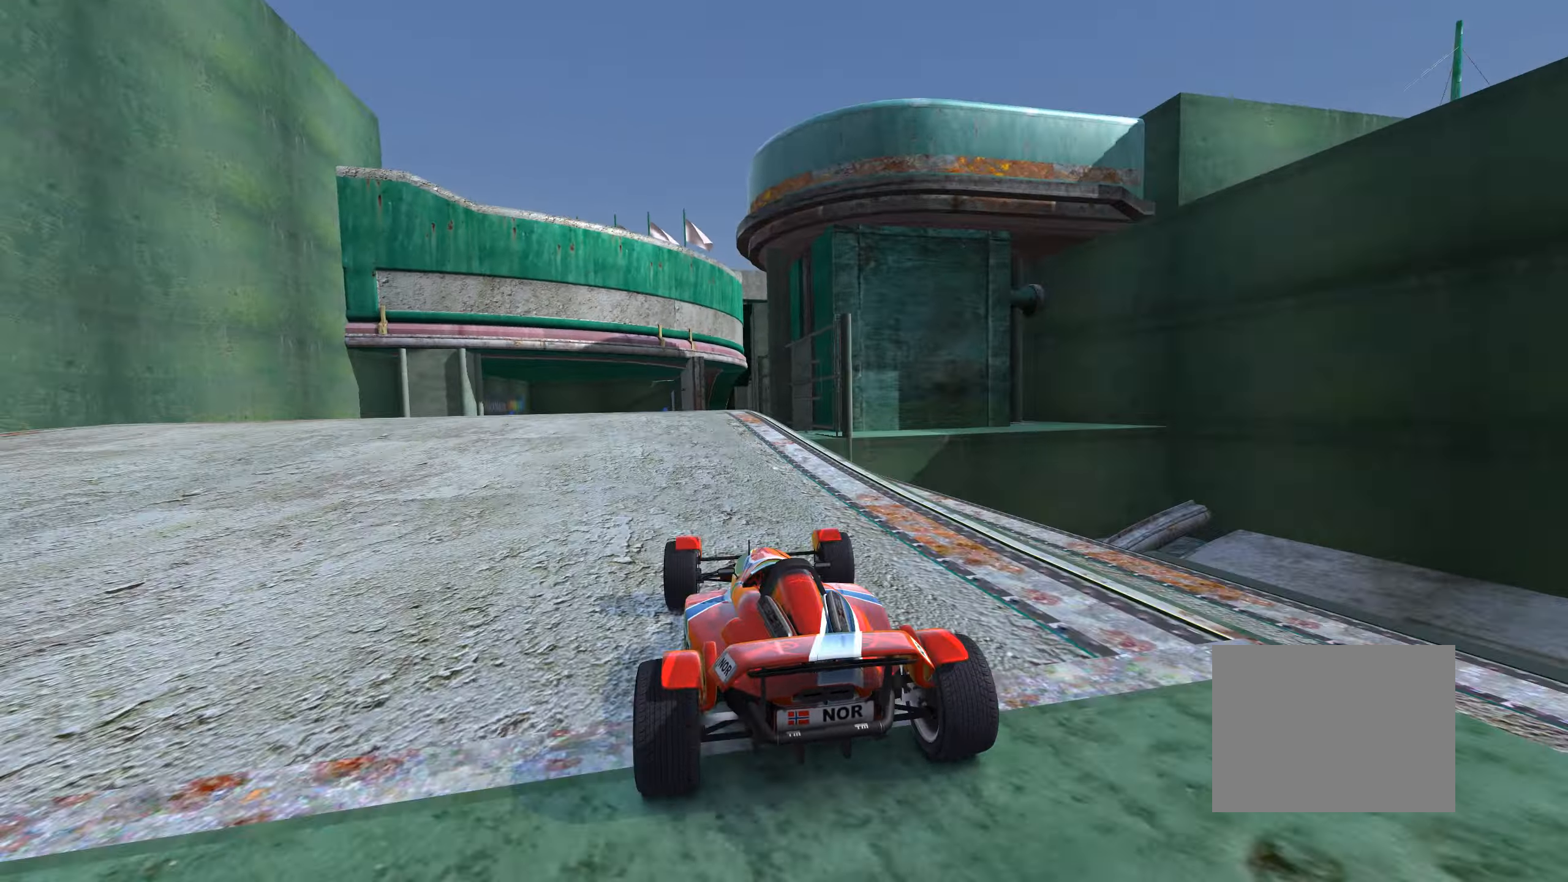
{"keys": ["up"], "events": [[100, "right", "up"], [350, "left", "down"], [417, "left", "up"]]}
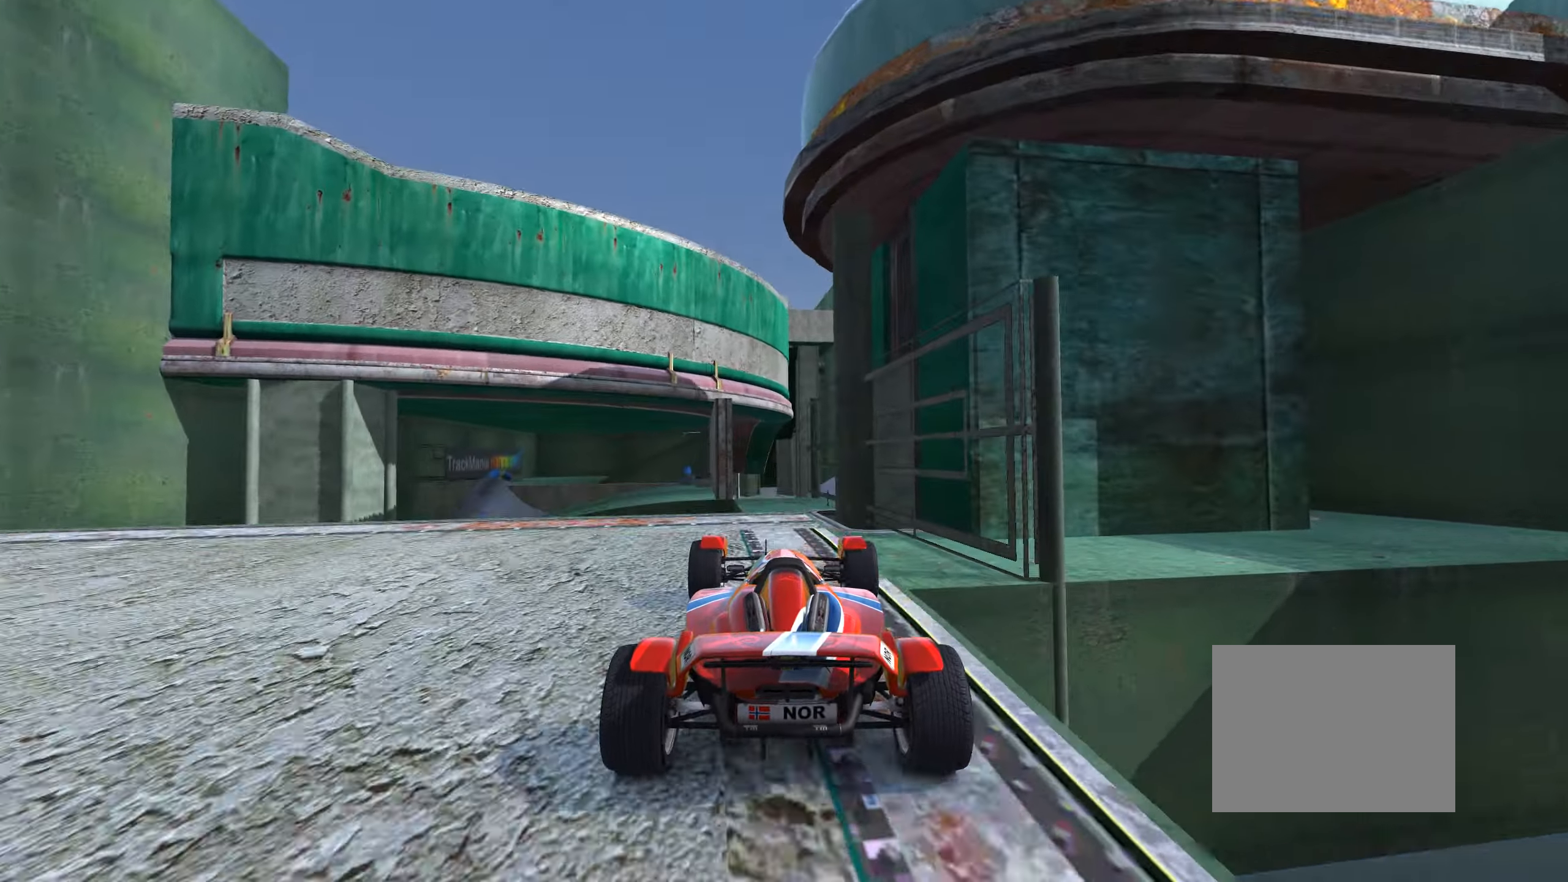
{"keys": ["up"], "events": [[284, "down", "down"], [384, "down", "up"]]}
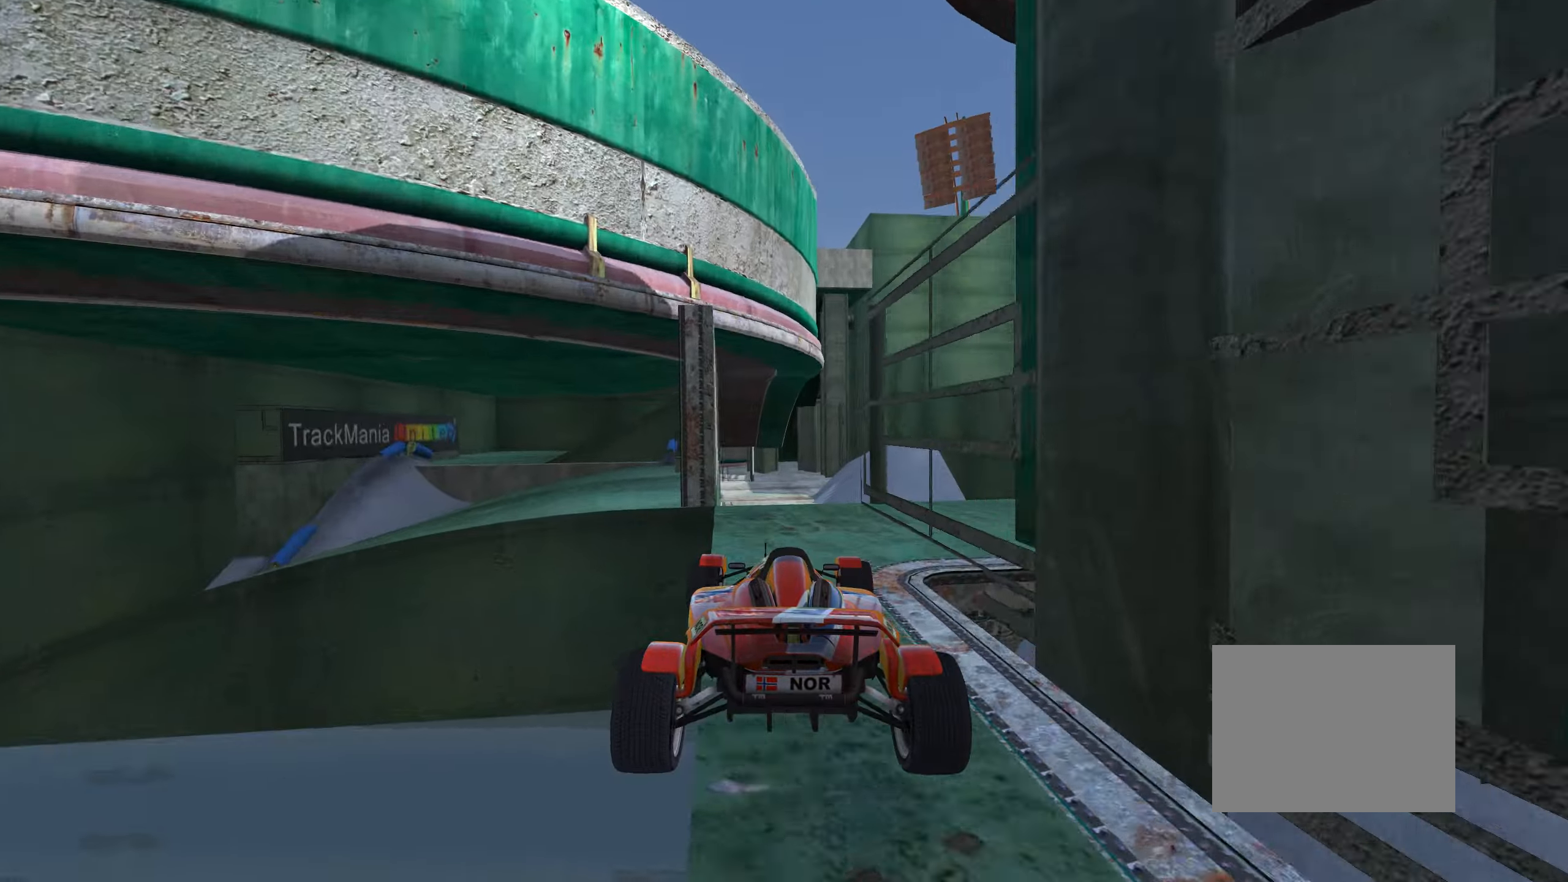
{"keys": ["left", "up"], "events": [[450, "left", "down"]]}
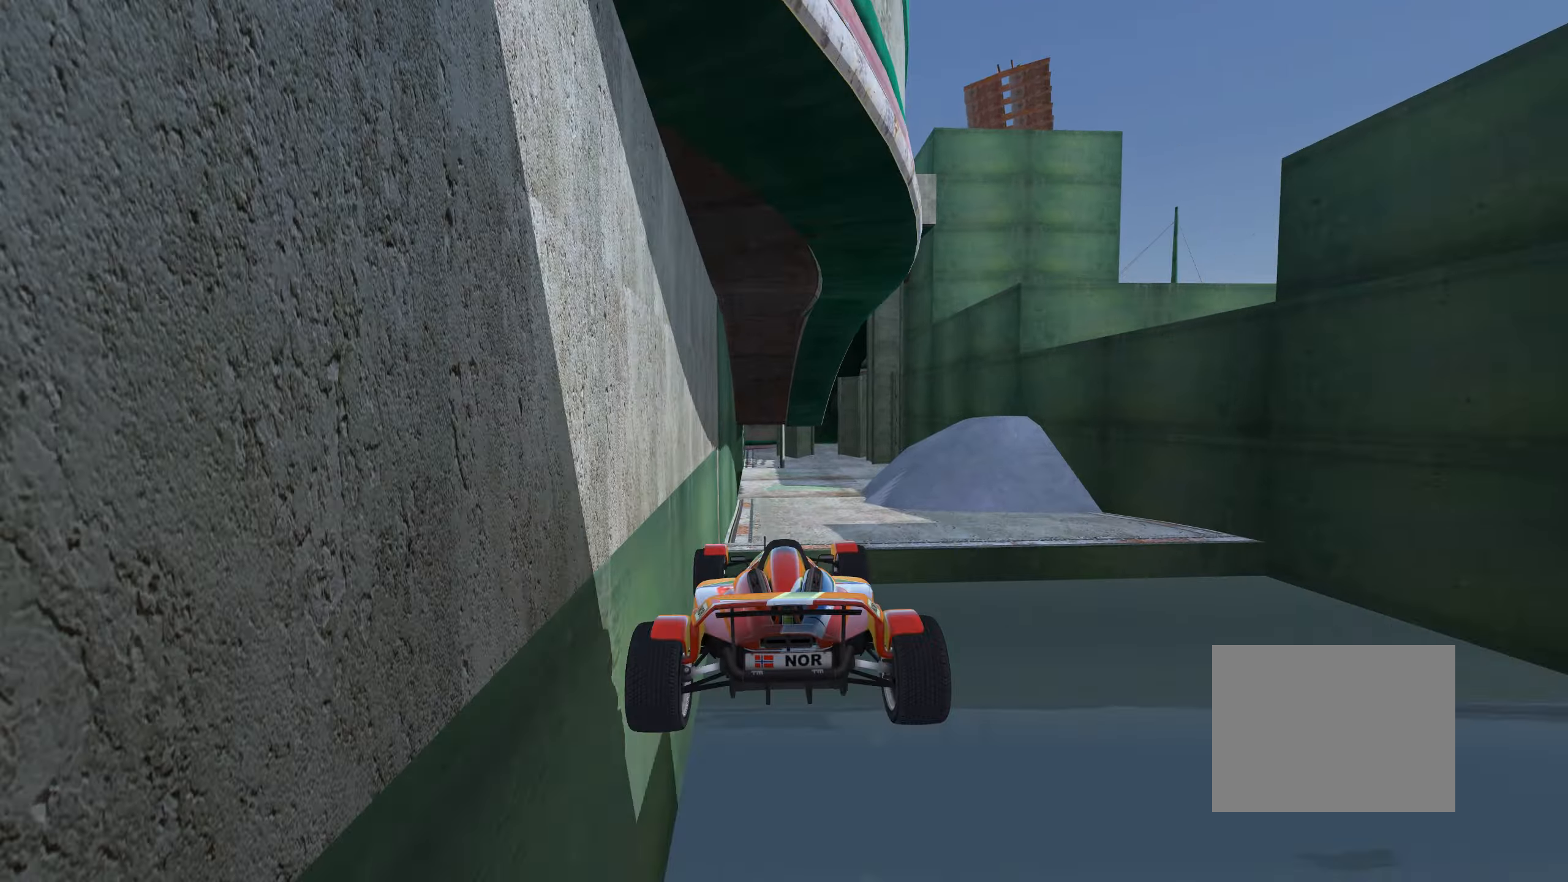
{"keys": ["right", "up"], "events": [[33, "left", "up"], [50, "right", "down"], [316, "down", "down"], [450, "down", "up"]]}